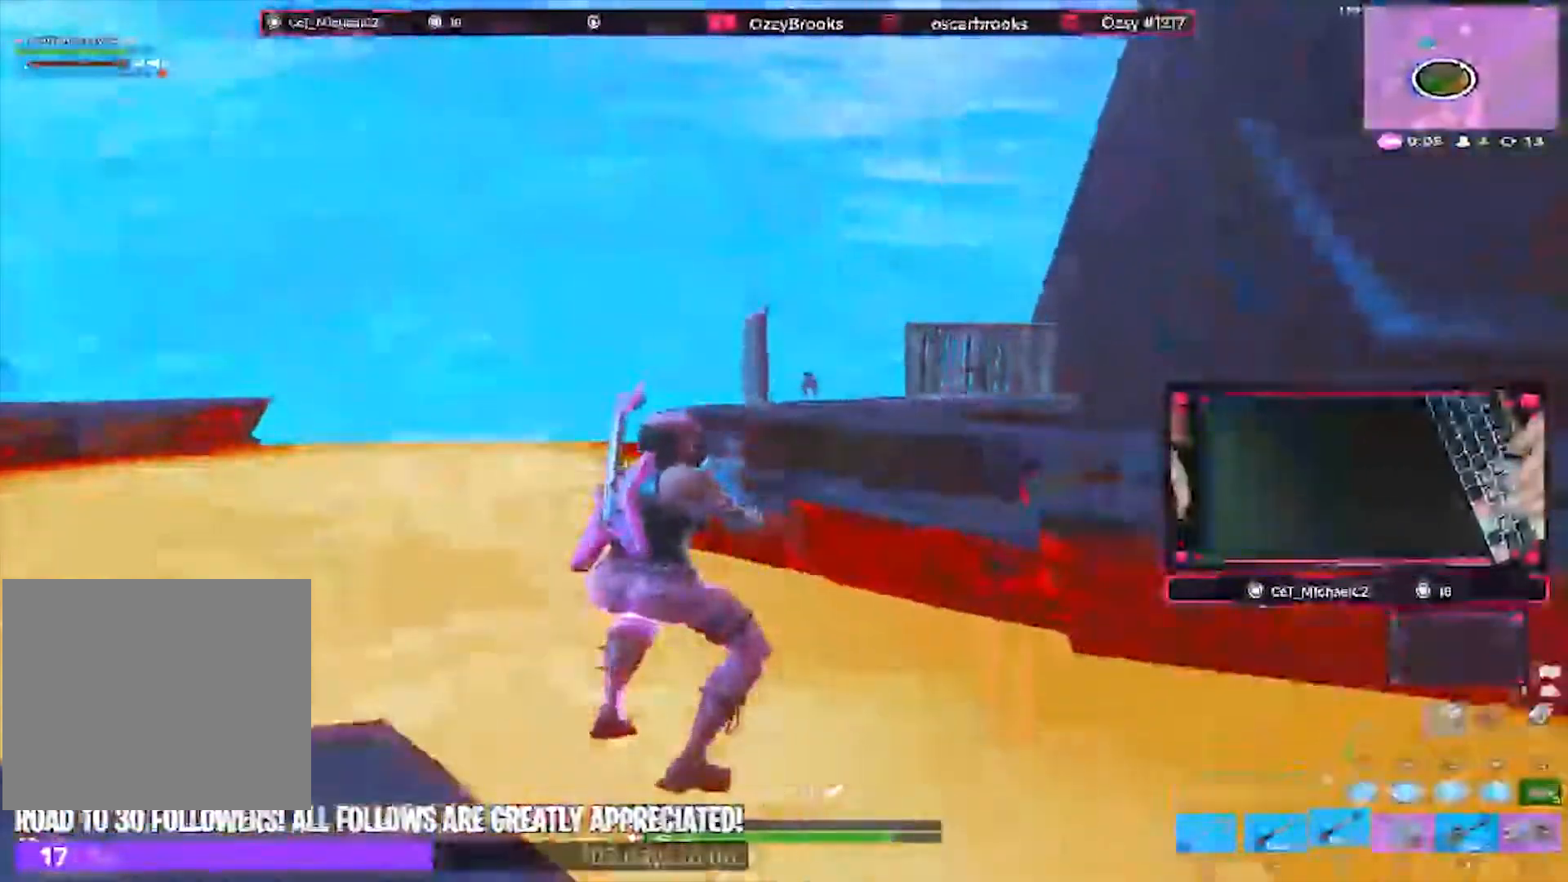
Gameplay with keyboard; each line is a JSON object with the keys held at the frame after it. "events" lists presses ("down") and releases ("up") of "1", "2", "3", "4", "5", "a", "alt", "c", "caps_lock", "ctrl", "d", "e", "f", "g", "q", "r", "s", "shift", "space", "t", "tab", "v", "w", "x" and "z" between this image and that frame as [ms after this image, input, new state], when the widget could be followed in between. No other keys are recorded. Mouse input is not recorded. Not read: super.
{"keys": ["w"], "events": [[33, "space", "down"], [167, "space", "up"], [367, "a", "down"], [400, "a", "up"]]}
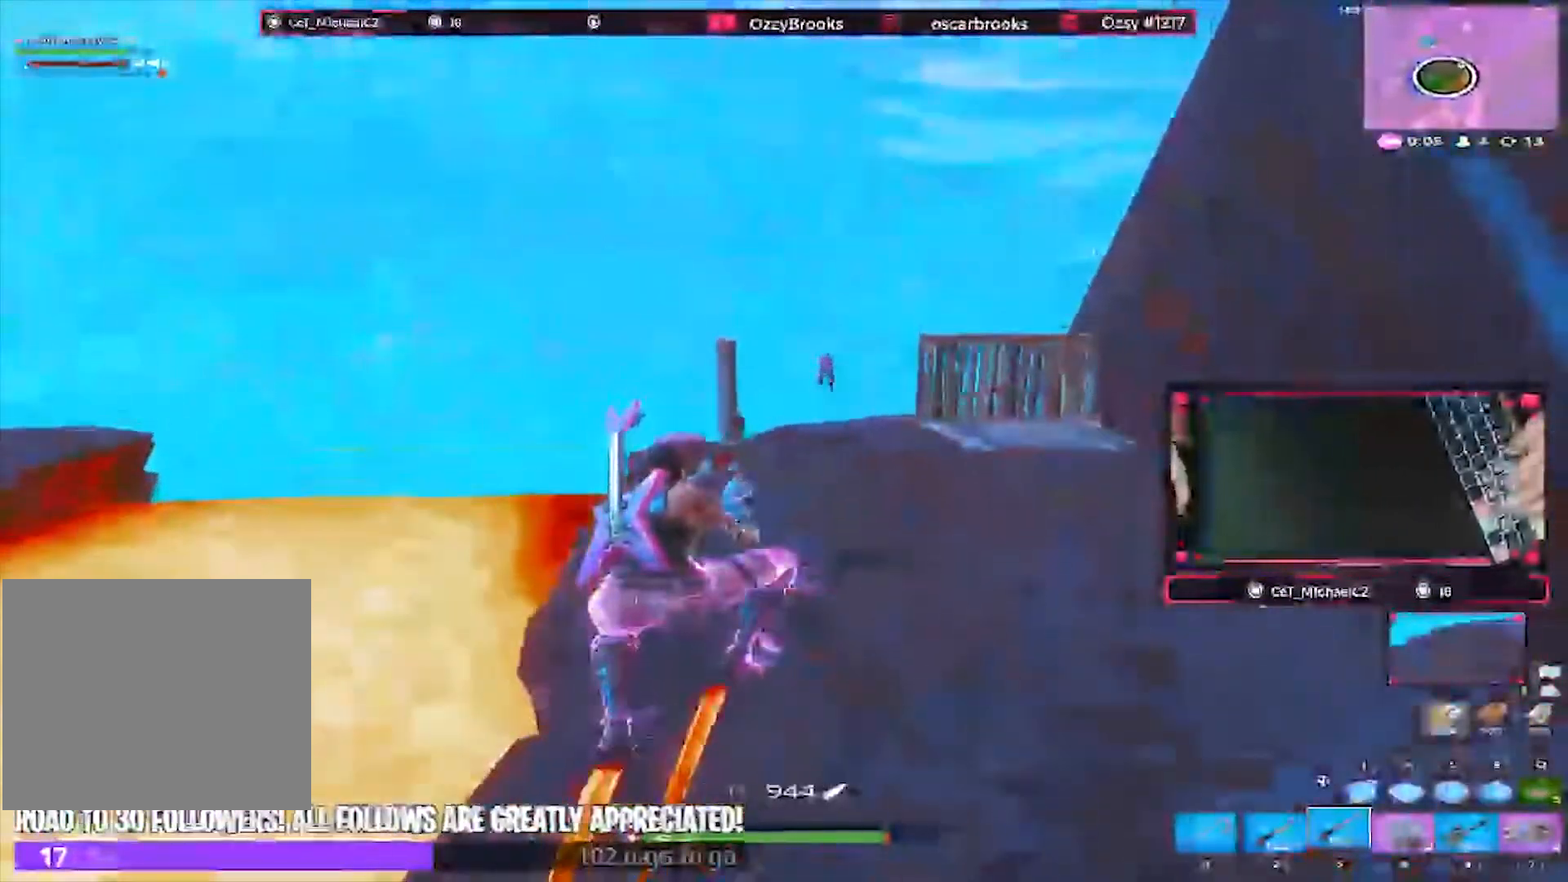
{"keys": ["w"], "events": [[100, "d", "down"], [200, "d", "up"], [233, "d", "down"], [433, "d", "up"]]}
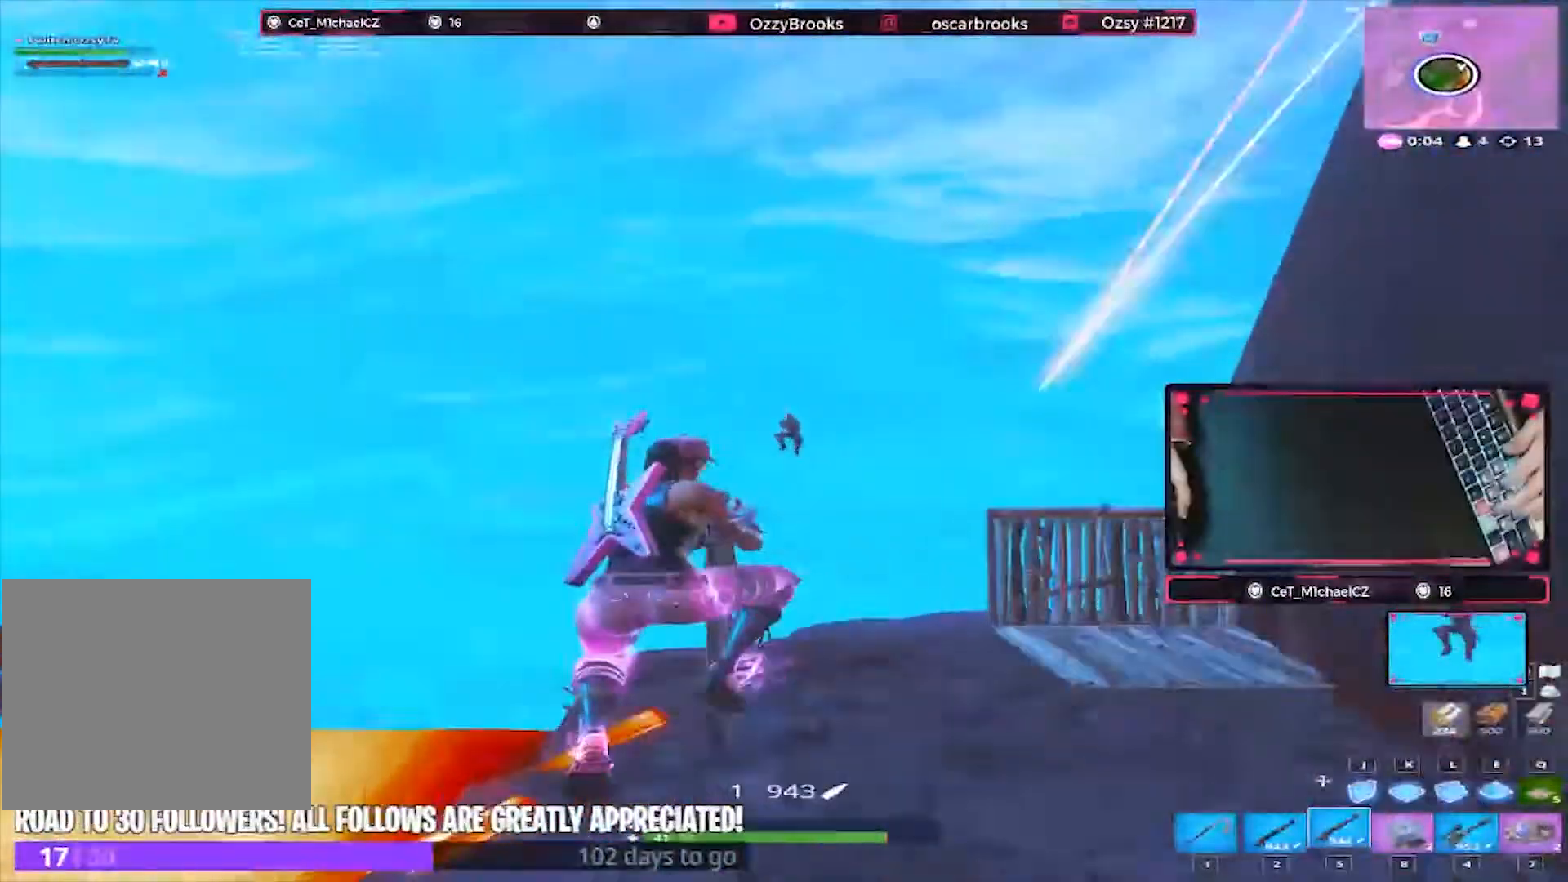
{"keys": ["d", "w"], "events": [[100, "d", "down"]]}
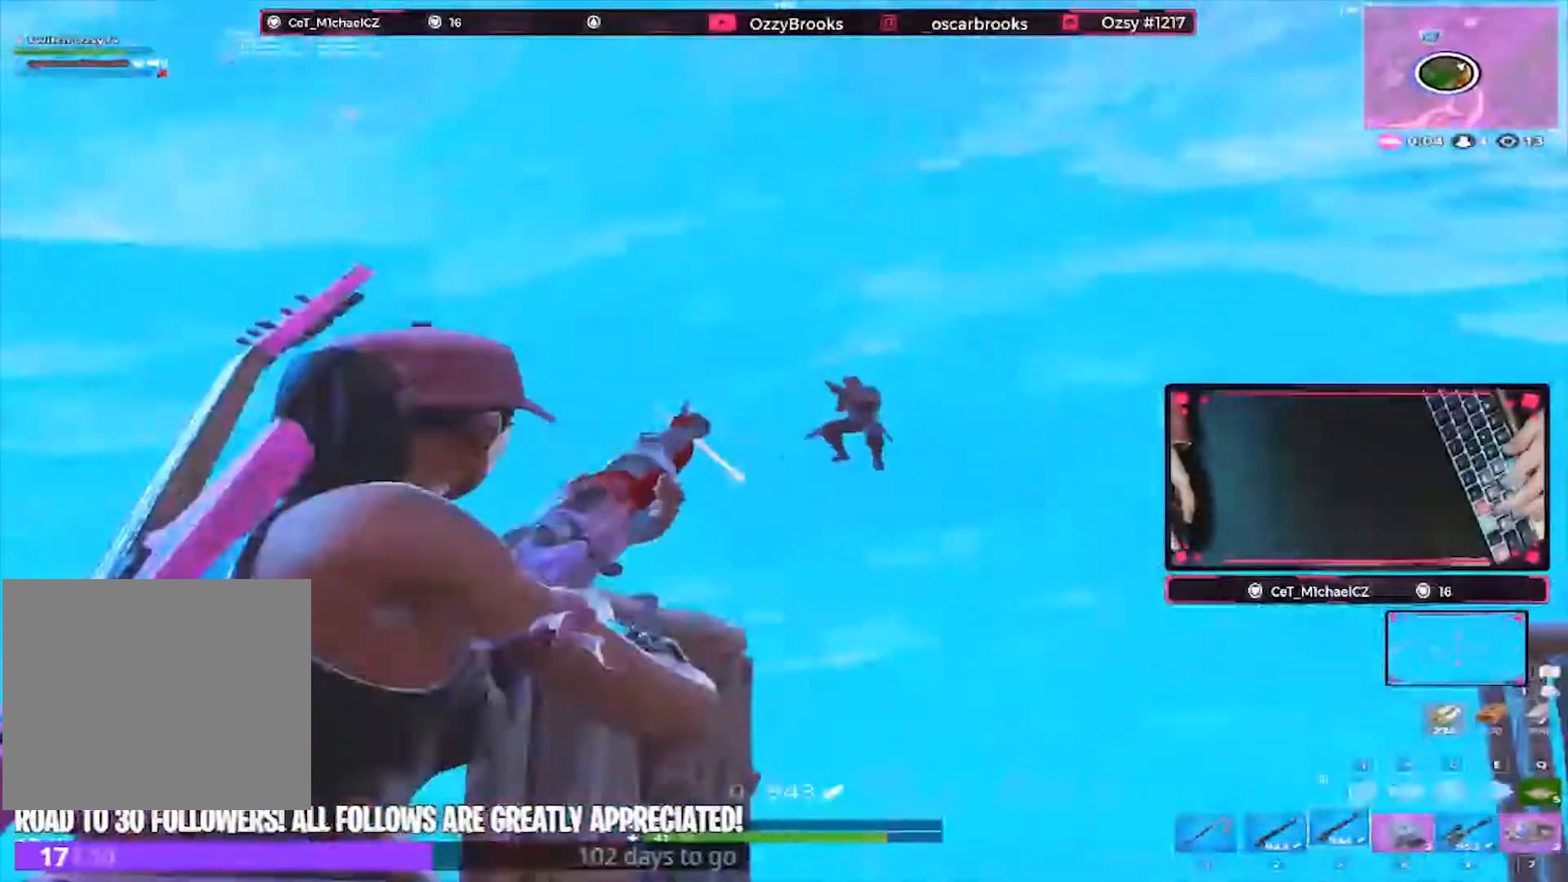
{"keys": ["d", "w"], "events": []}
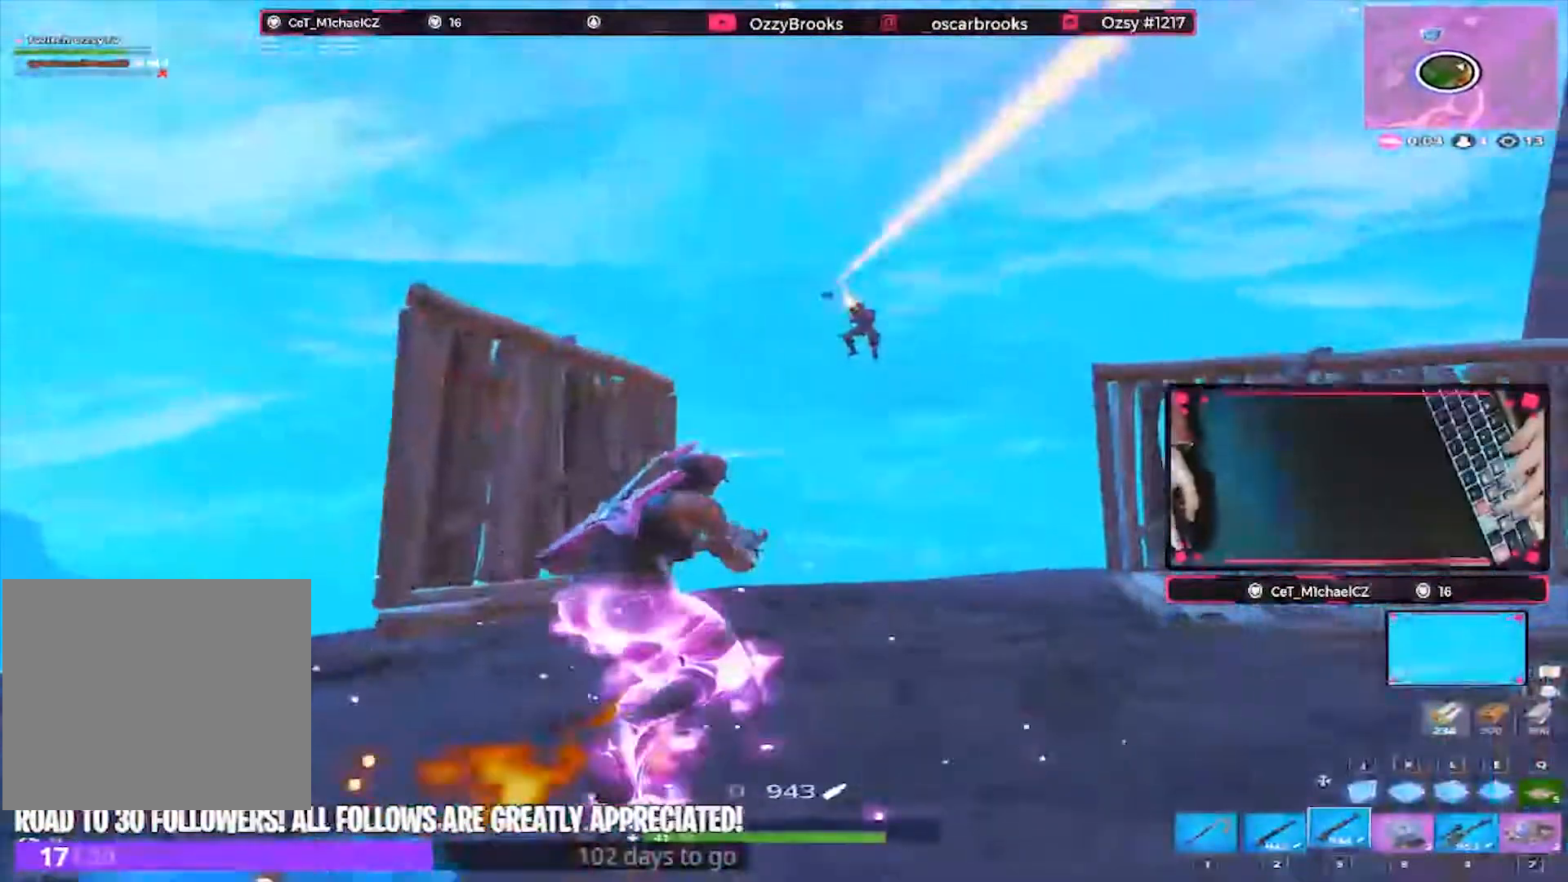
{"keys": ["d"], "events": [[33, "space", "down"], [100, "w", "up"], [200, "space", "up"], [267, "w", "down"], [333, "a", "down"], [367, "d", "up"], [433, "a", "up"], [433, "d", "down"], [500, "w", "up"]]}
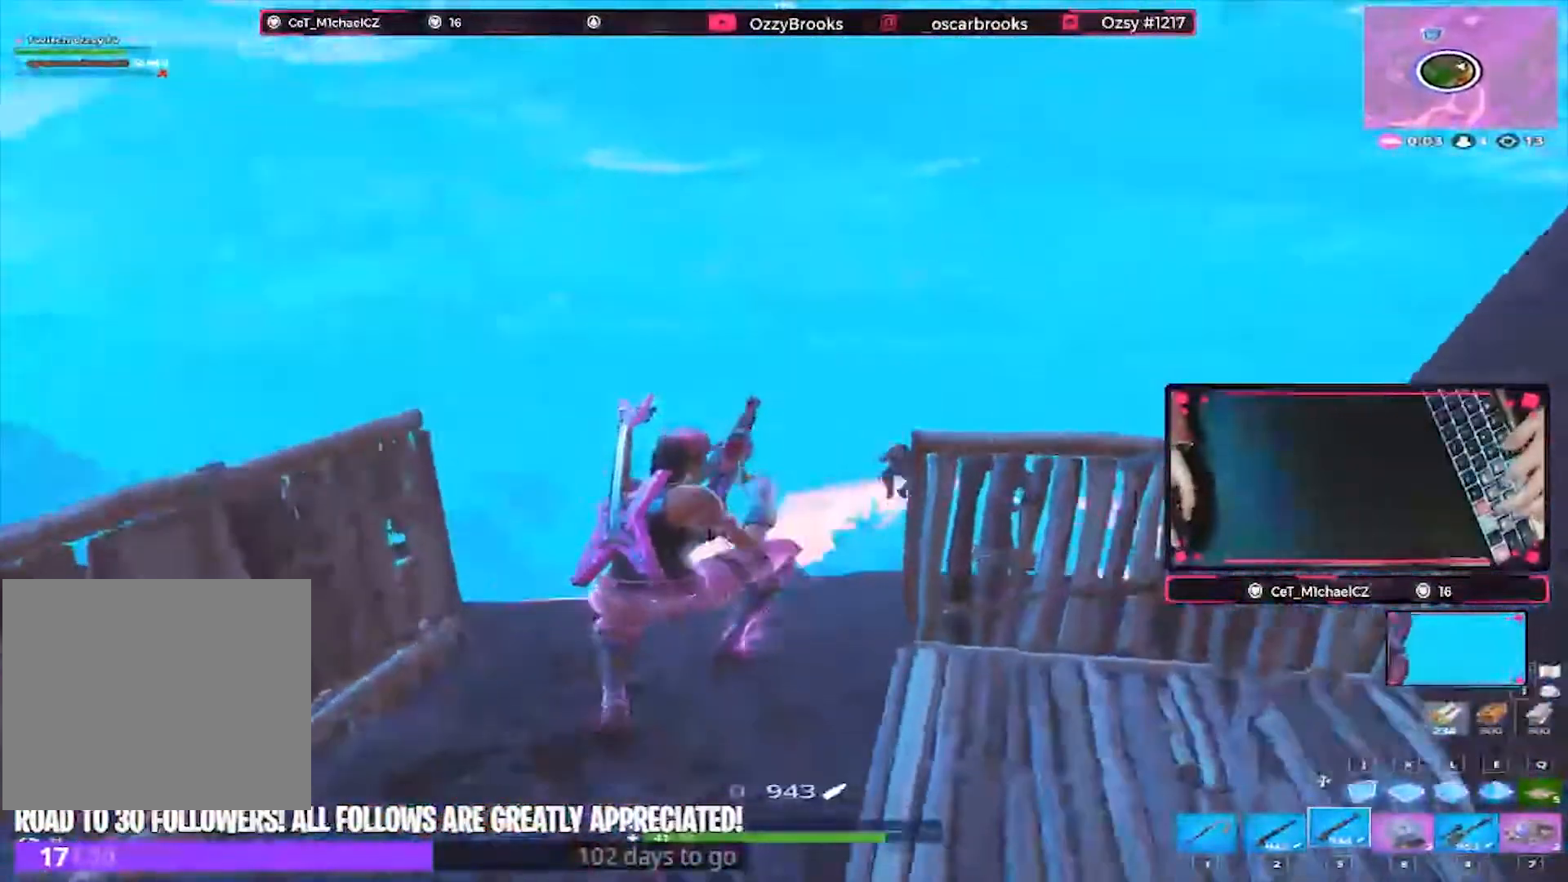
{"keys": ["d", "w"], "events": [[67, "w", "down"], [367, "d", "up"], [433, "a", "down"], [500, "a", "up"], [500, "d", "down"]]}
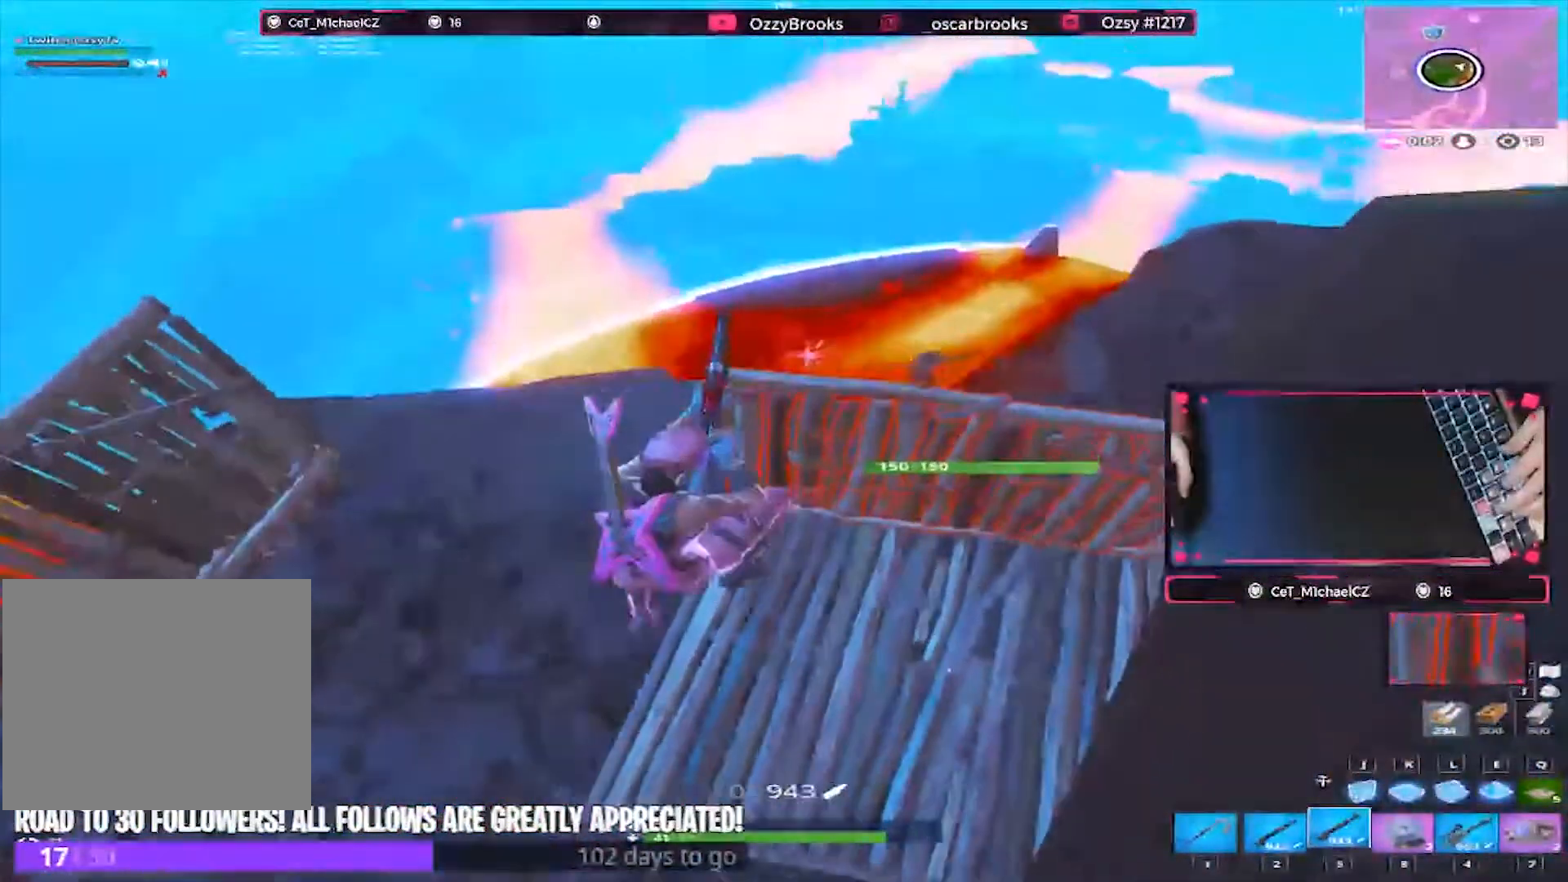
{"keys": ["d", "w"], "events": [[200, "a", "down"], [200, "d", "up"], [233, "a", "up"], [367, "w", "up"], [400, "d", "down"], [500, "w", "down"]]}
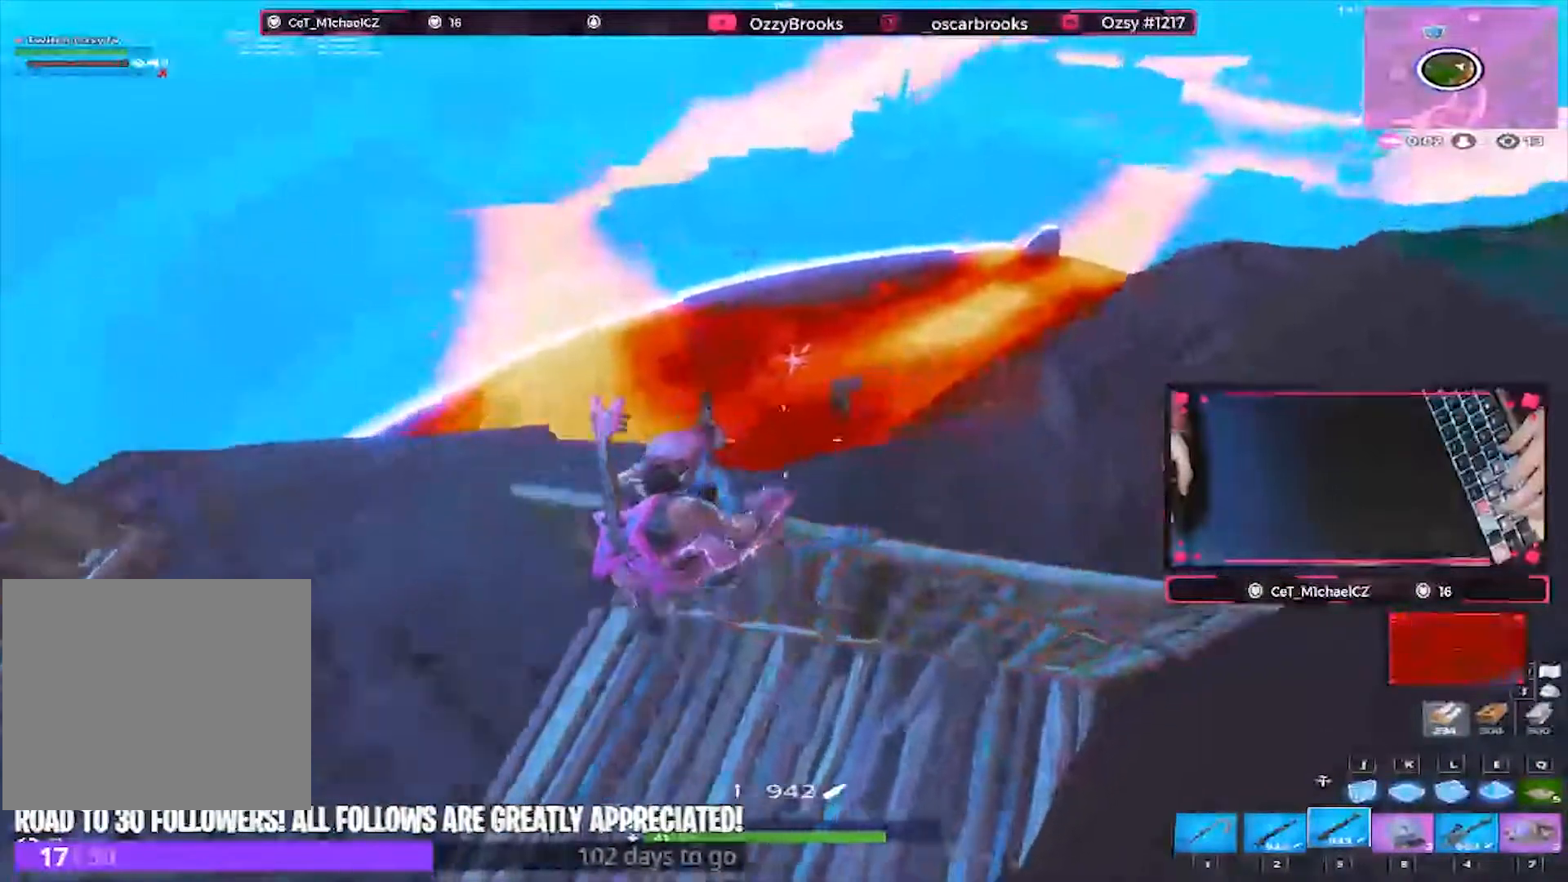
{"keys": ["d"], "events": [[233, "a", "down"], [233, "d", "up"], [367, "a", "up"], [400, "d", "down"], [467, "w", "up"]]}
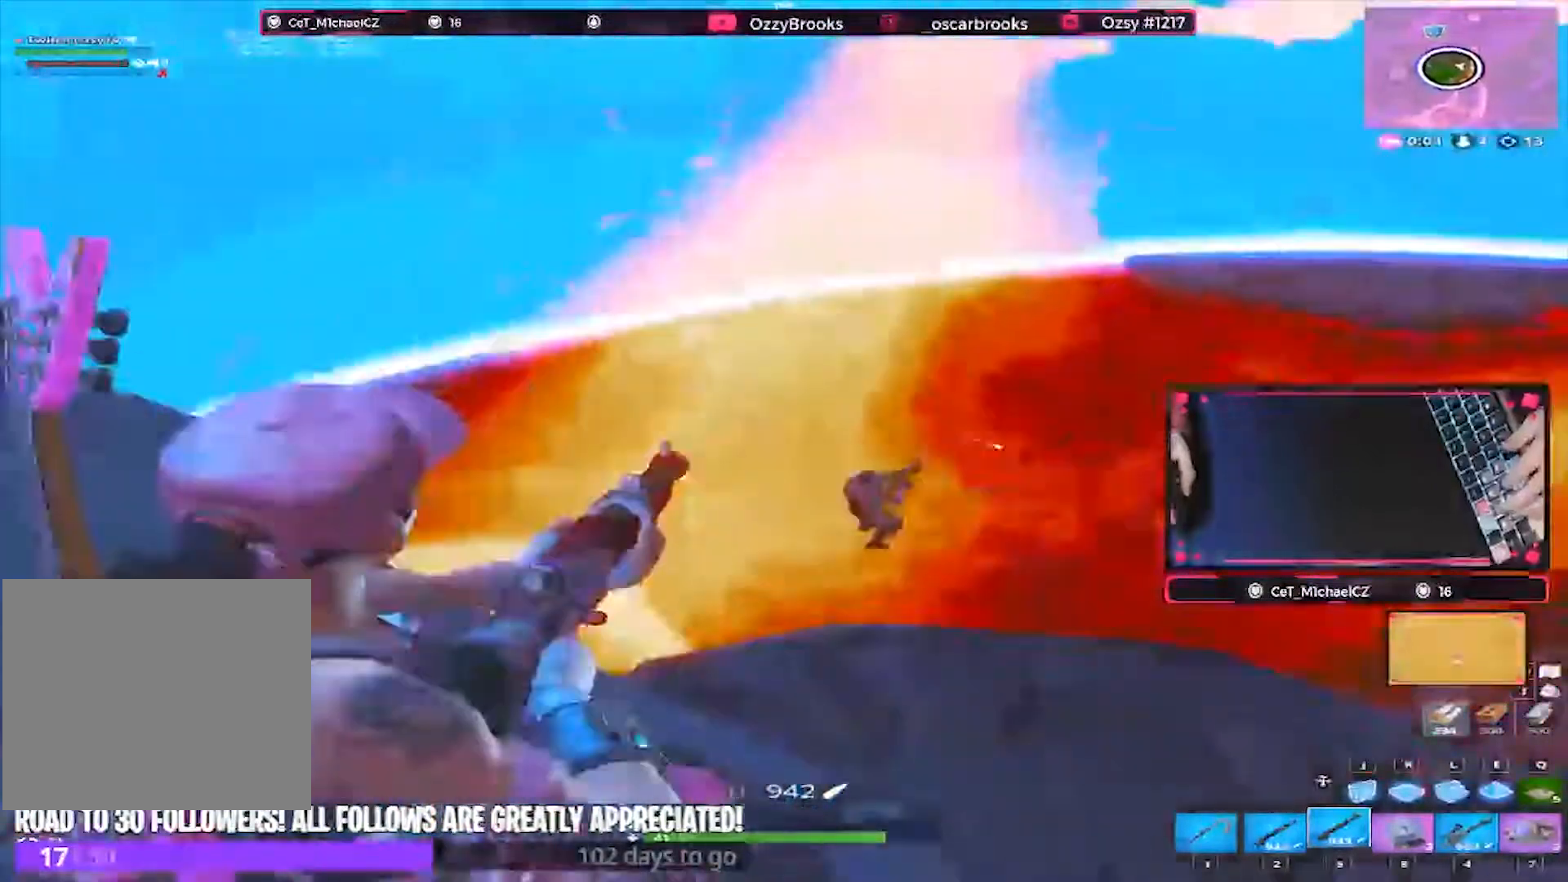
{"keys": ["2", "w"], "events": [[100, "s", "down"], [200, "s", "up"], [300, "w", "down"], [400, "2", "down"], [400, "d", "up"]]}
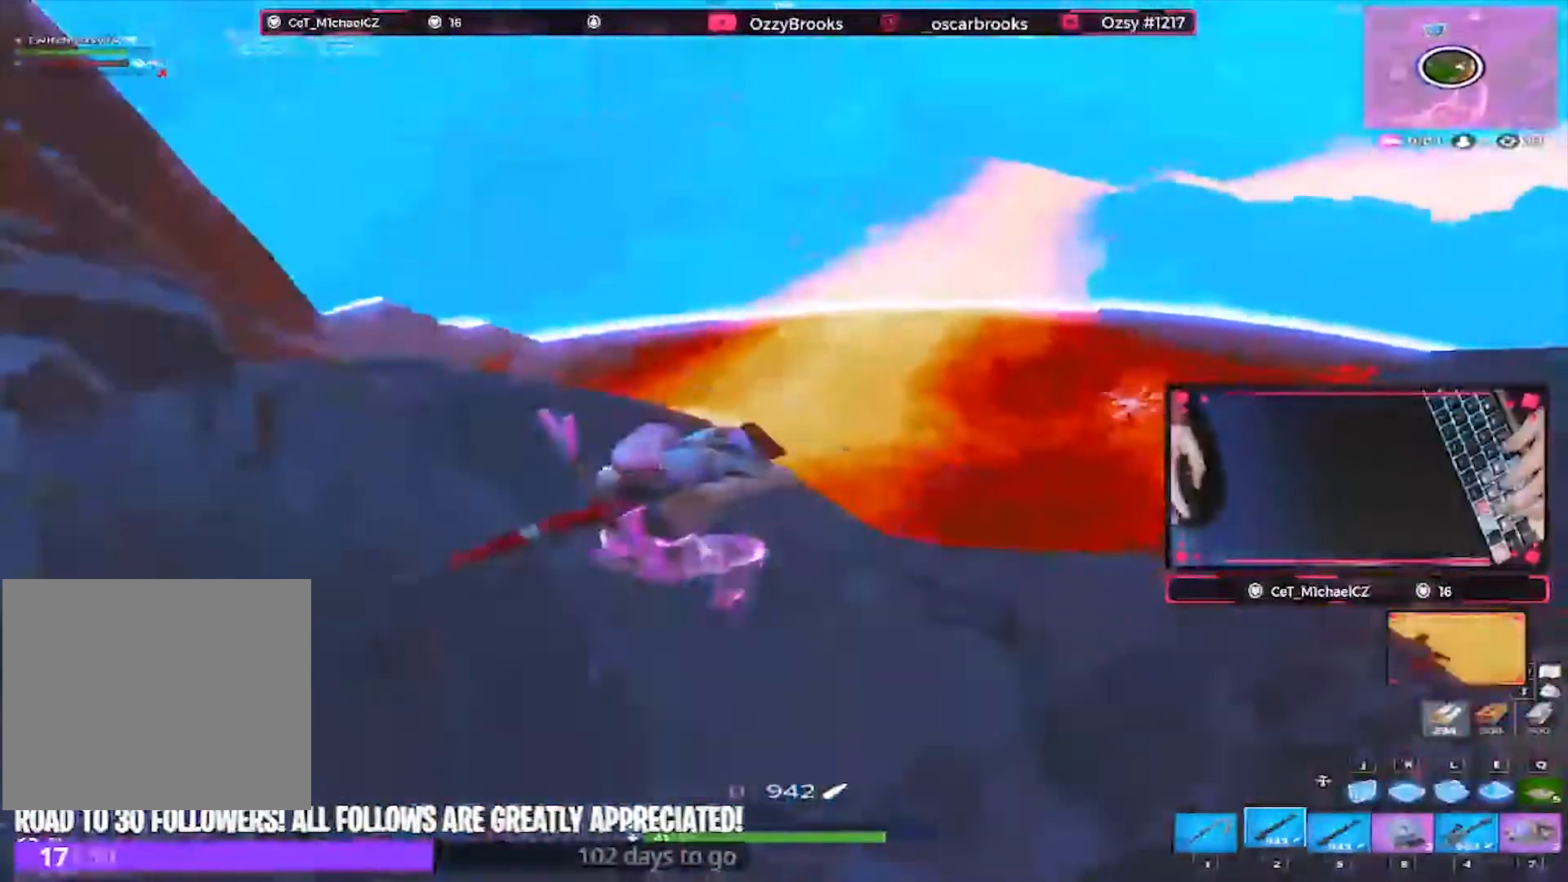
{"keys": ["a"], "events": [[33, "2", "up"], [33, "a", "down"], [33, "w", "up"], [133, "d", "down"], [167, "a", "up"], [233, "a", "down"], [233, "d", "up"], [267, "s", "down"], [433, "s", "up"]]}
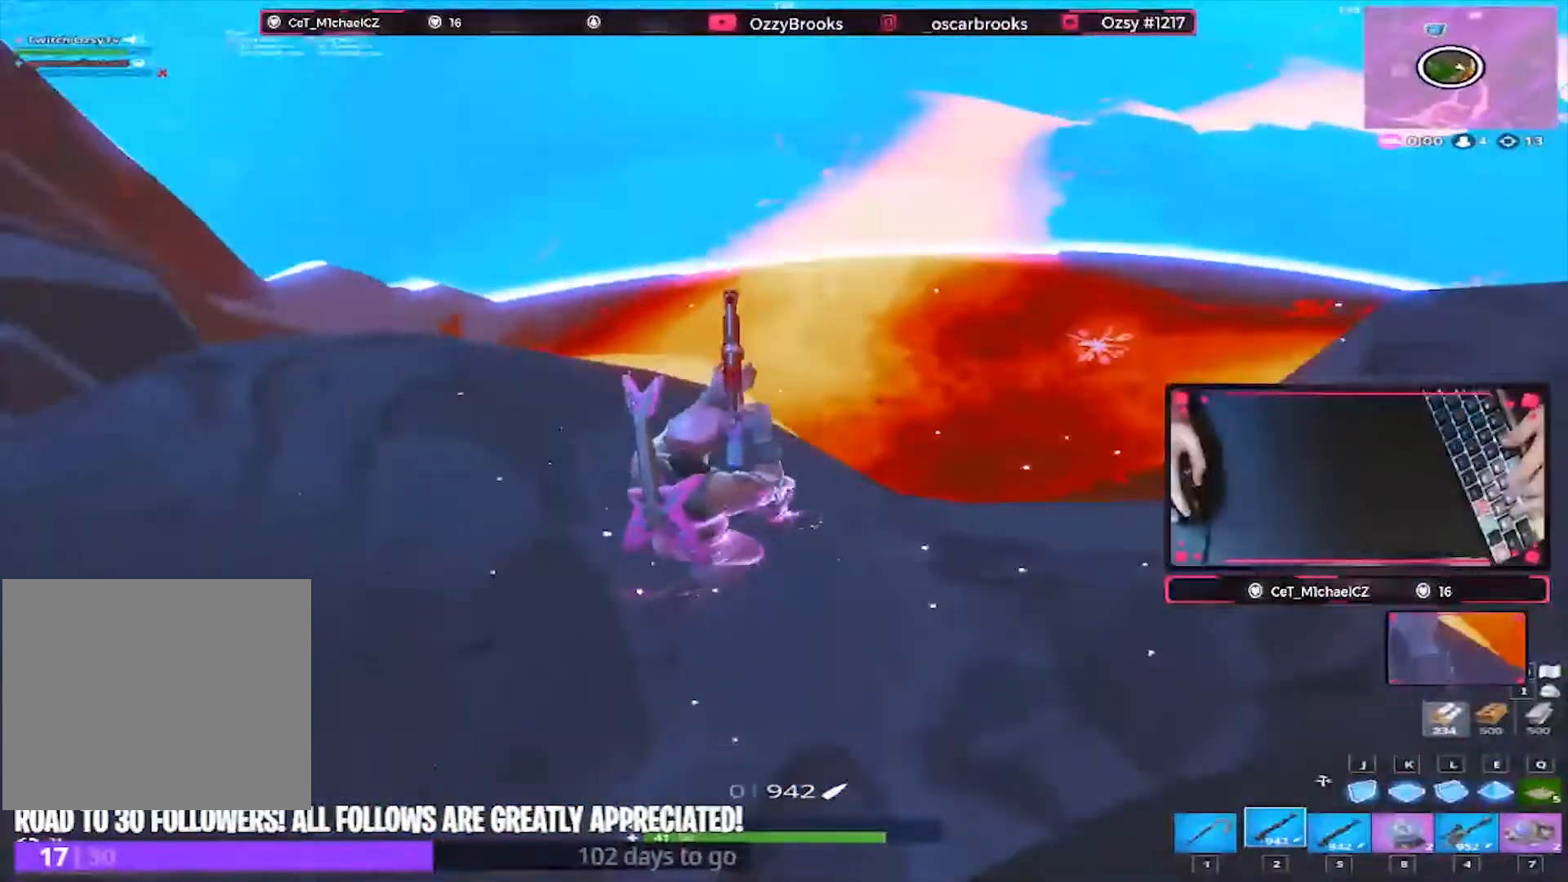
{"keys": ["d"], "events": [[200, "w", "down"], [267, "a", "up"], [267, "d", "down"], [367, "w", "up"]]}
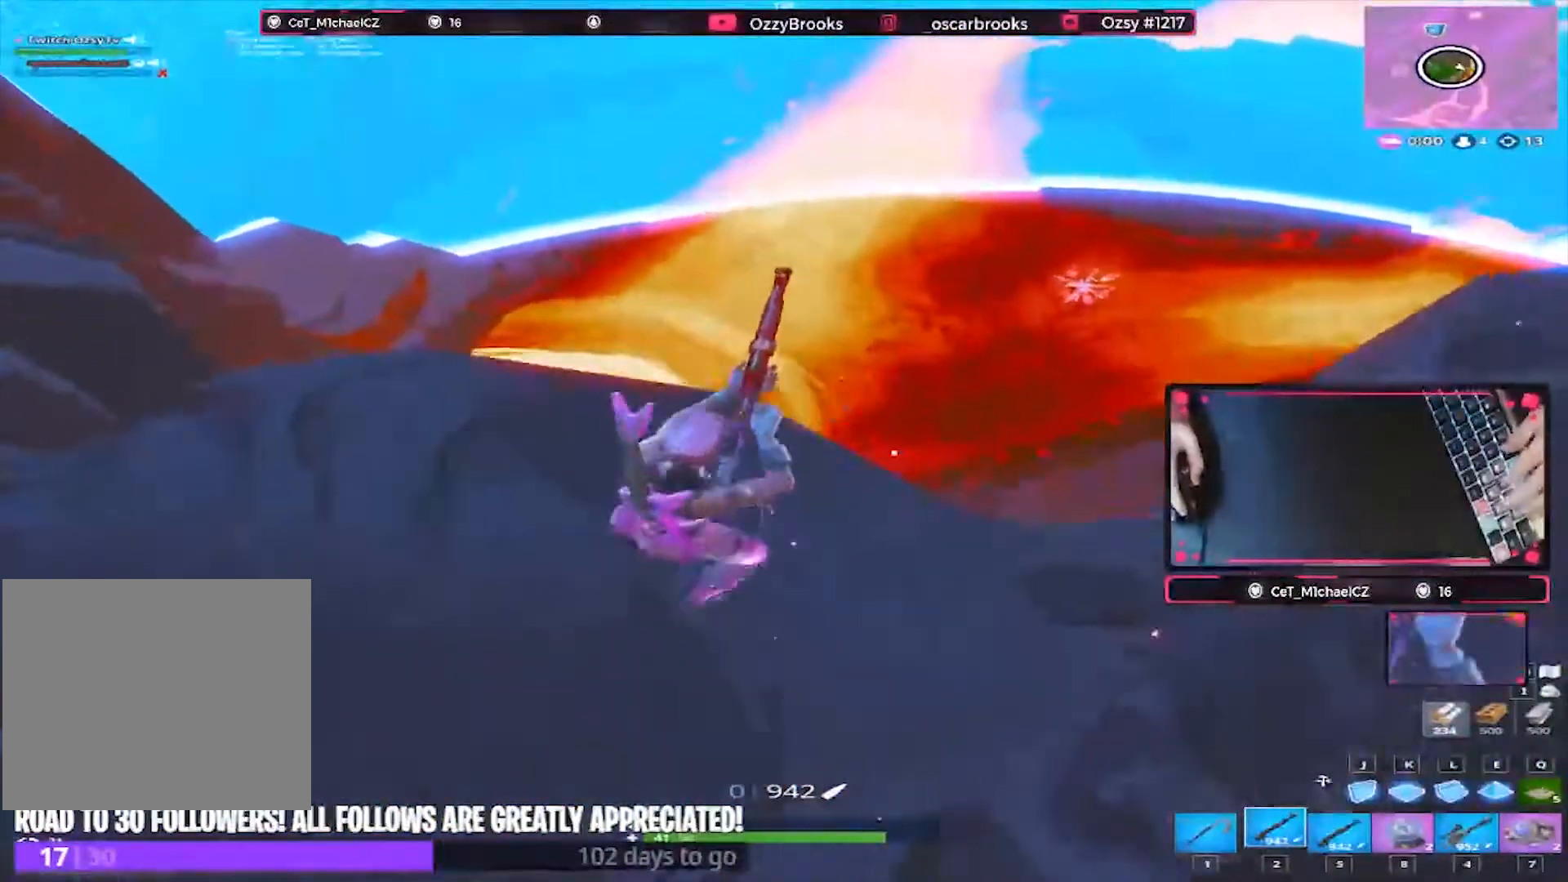
{"keys": ["d", "w"], "events": [[100, "a", "down"], [167, "d", "up"], [167, "s", "down"], [367, "a", "up"], [367, "d", "down"], [367, "s", "up"], [433, "w", "down"]]}
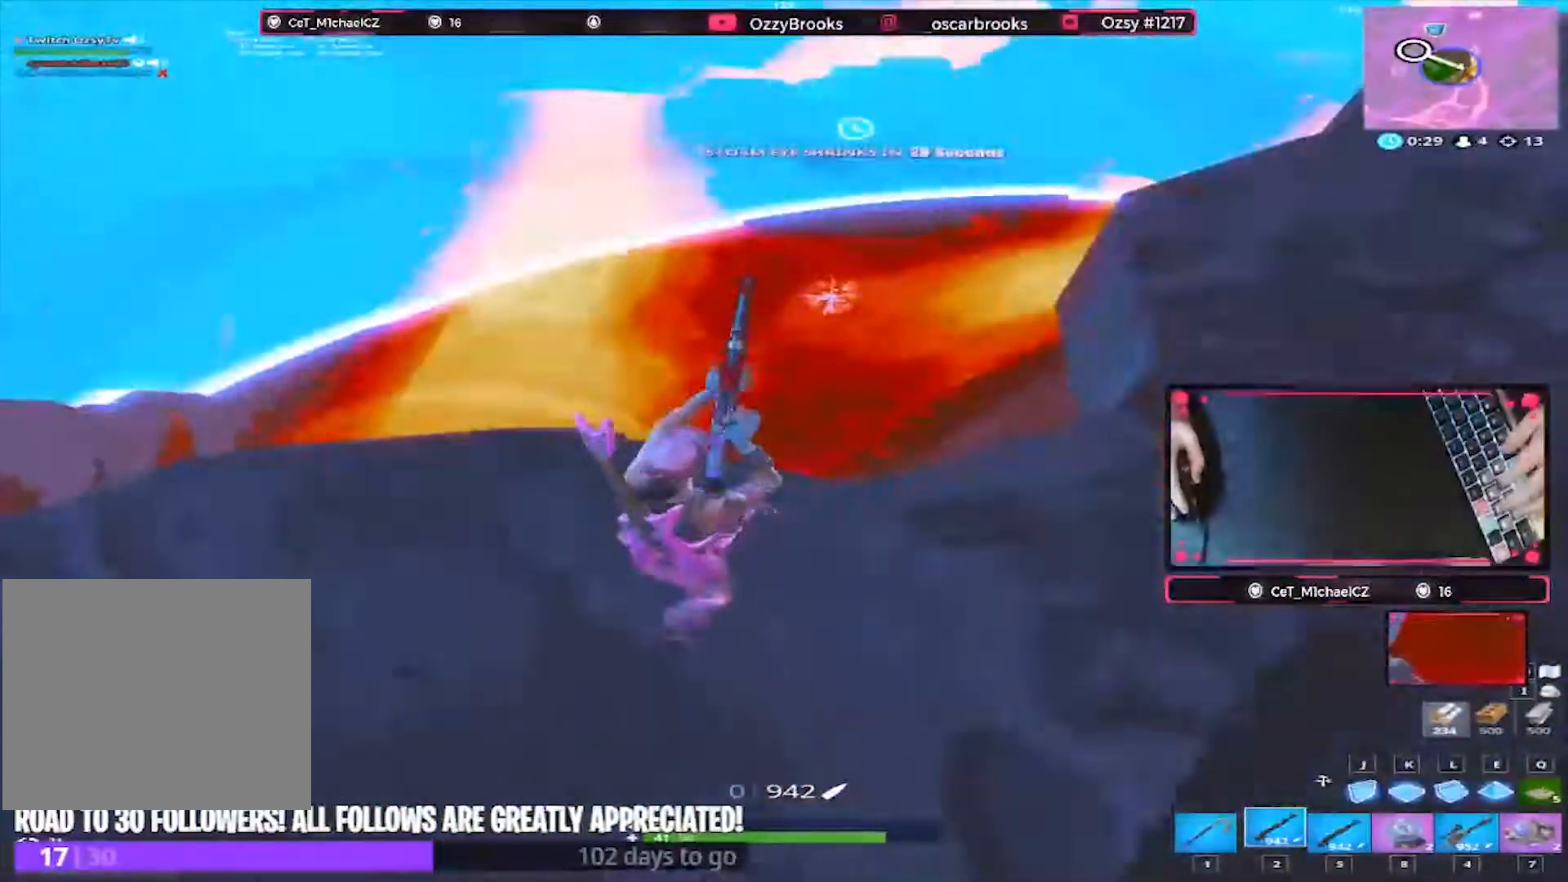
{"keys": [], "events": [[67, "d", "up"], [367, "w", "up"]]}
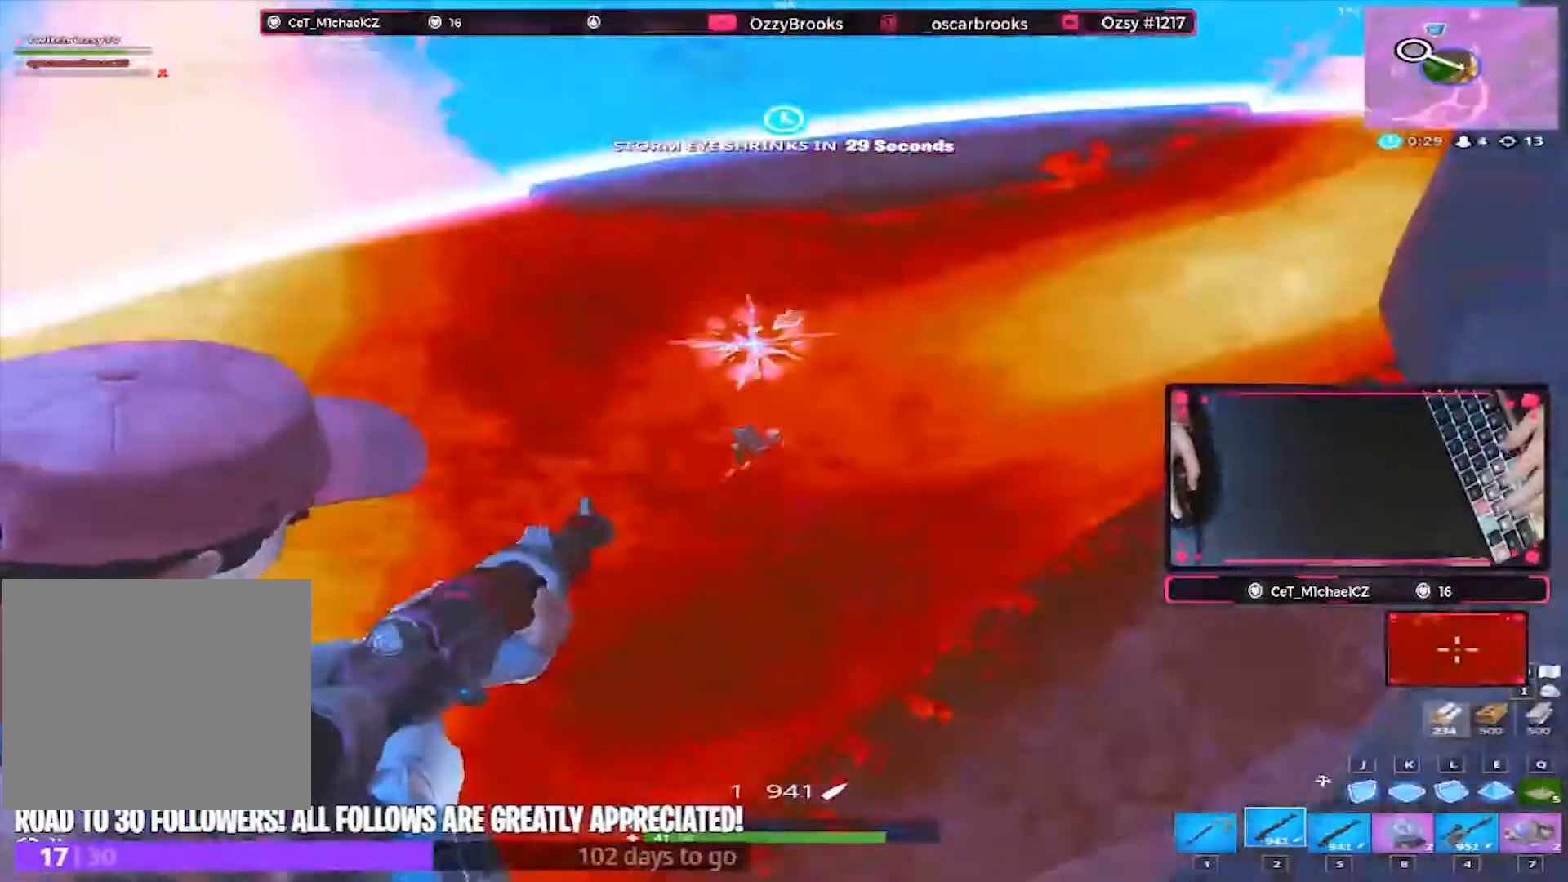
{"keys": ["s"], "events": [[467, "s", "down"]]}
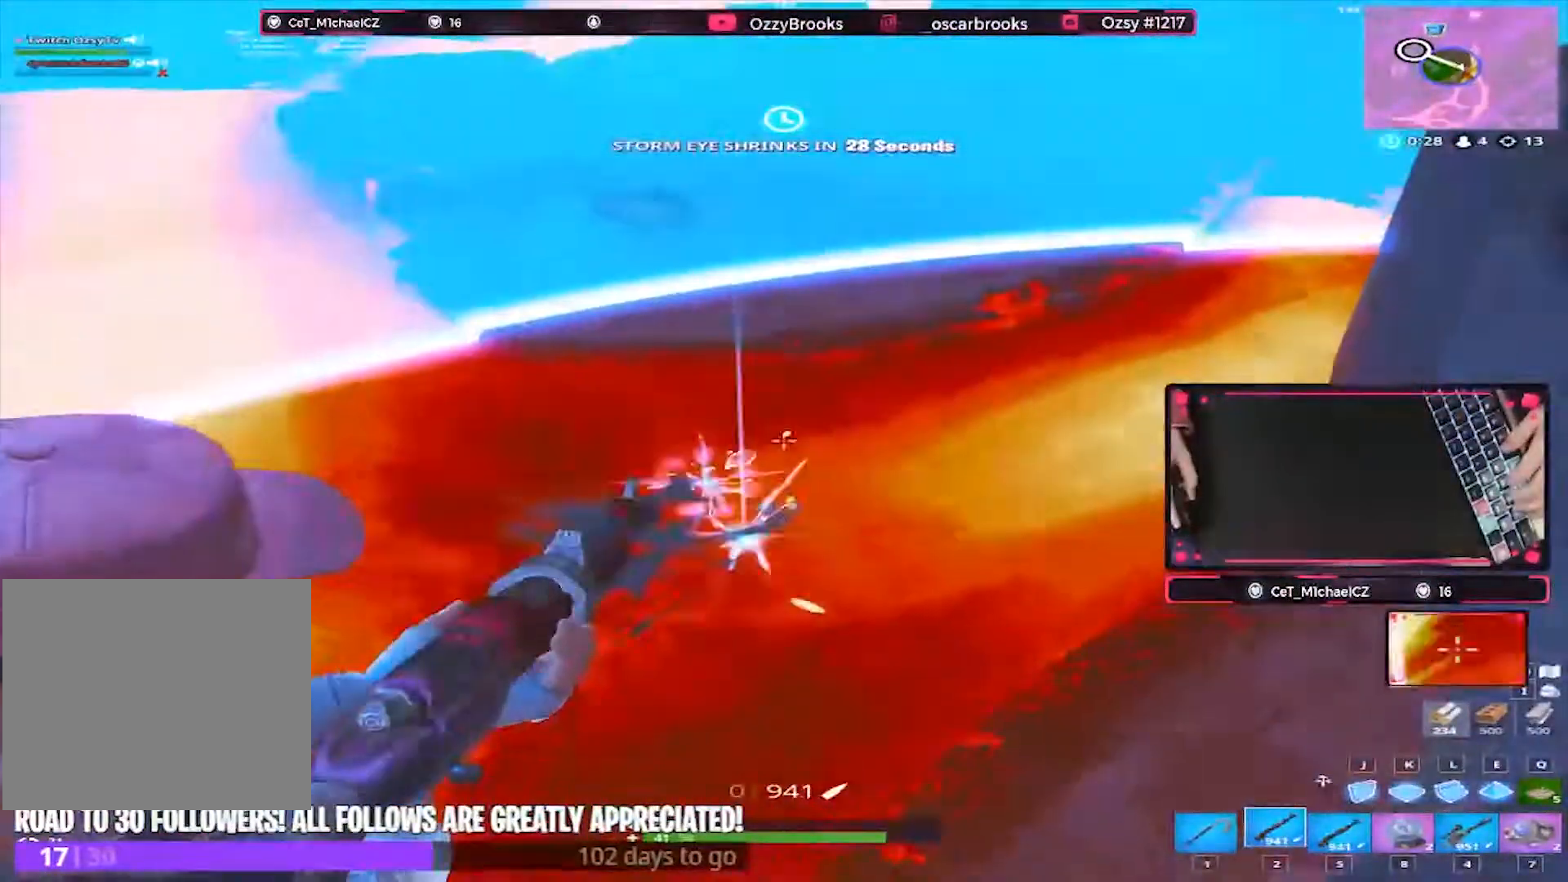
{"keys": ["w"], "events": [[67, "d", "down"], [167, "s", "up"], [233, "w", "down"], [367, "d", "up"]]}
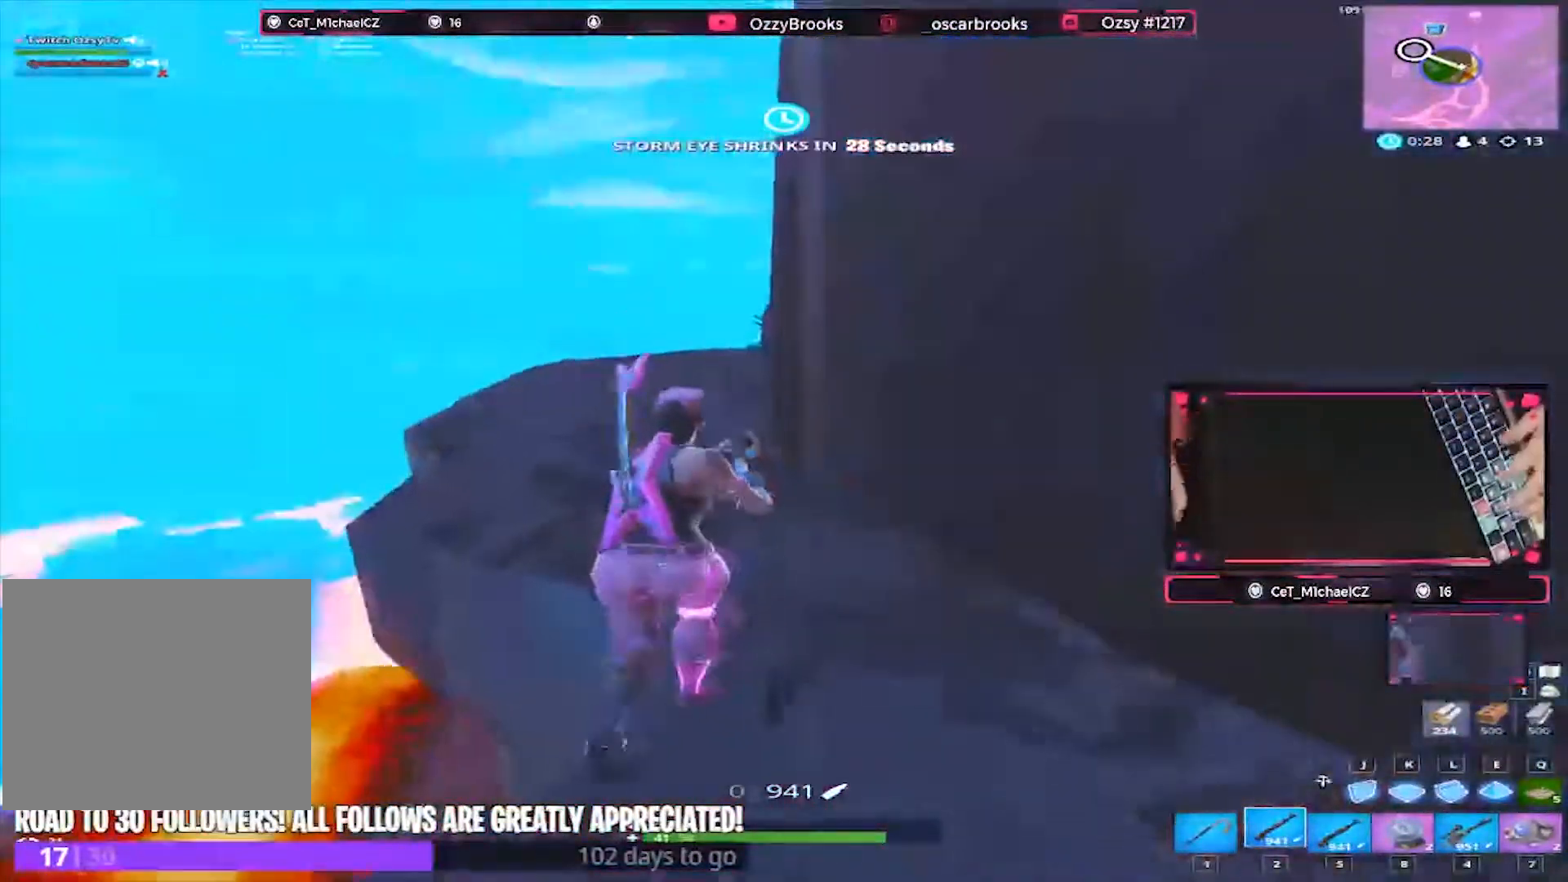
{"keys": ["a", "space", "w"], "events": [[367, "a", "down"], [500, "space", "down"]]}
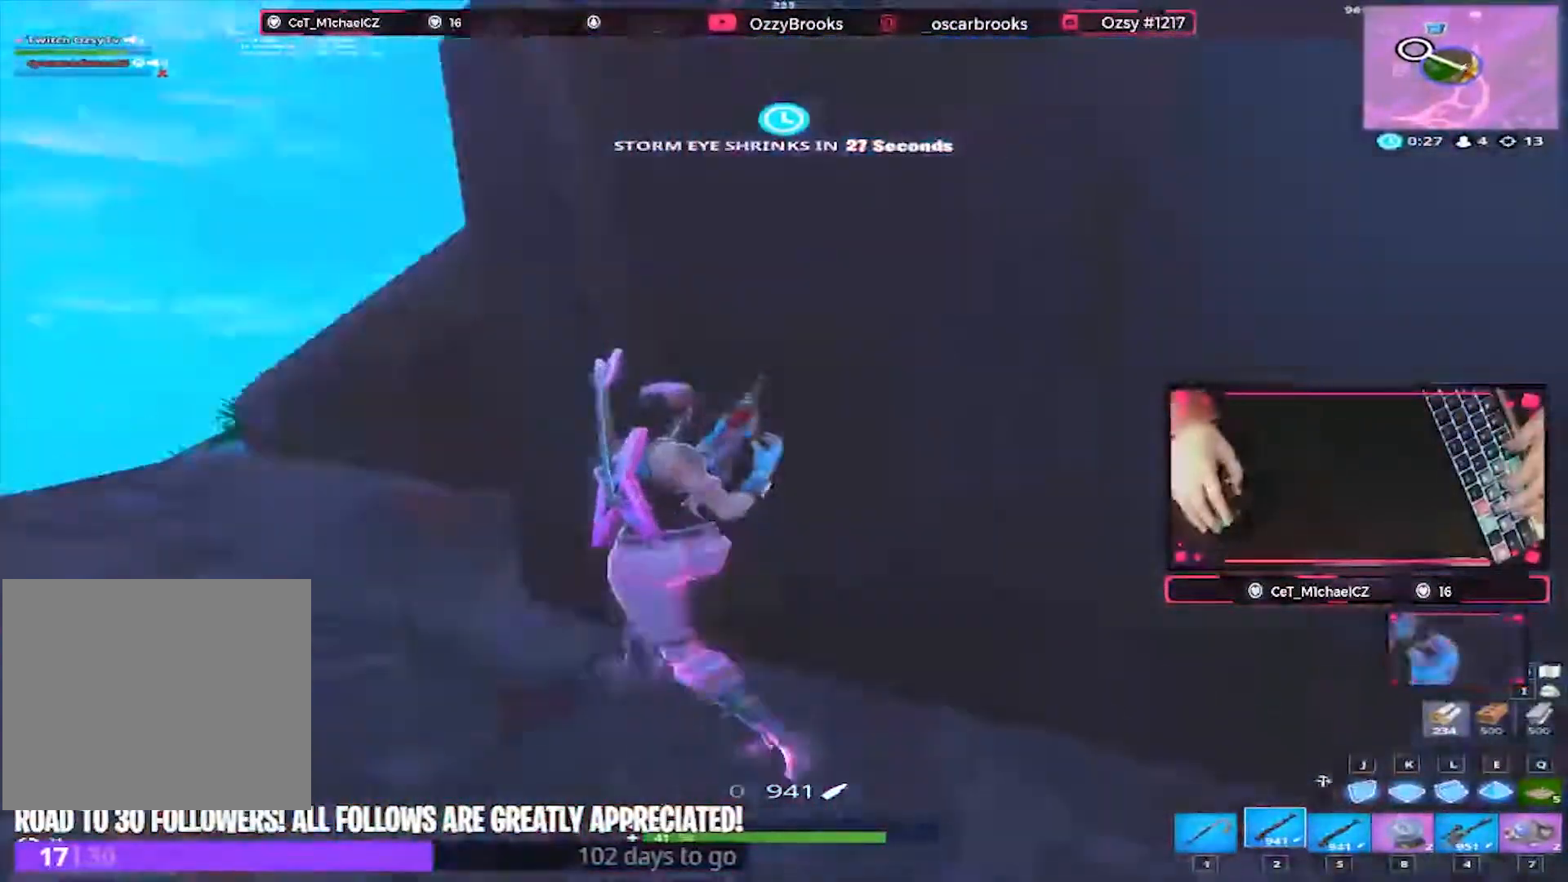
{"keys": ["a", "w"], "events": [[100, "w", "up"], [133, "space", "up"], [433, "w", "down"]]}
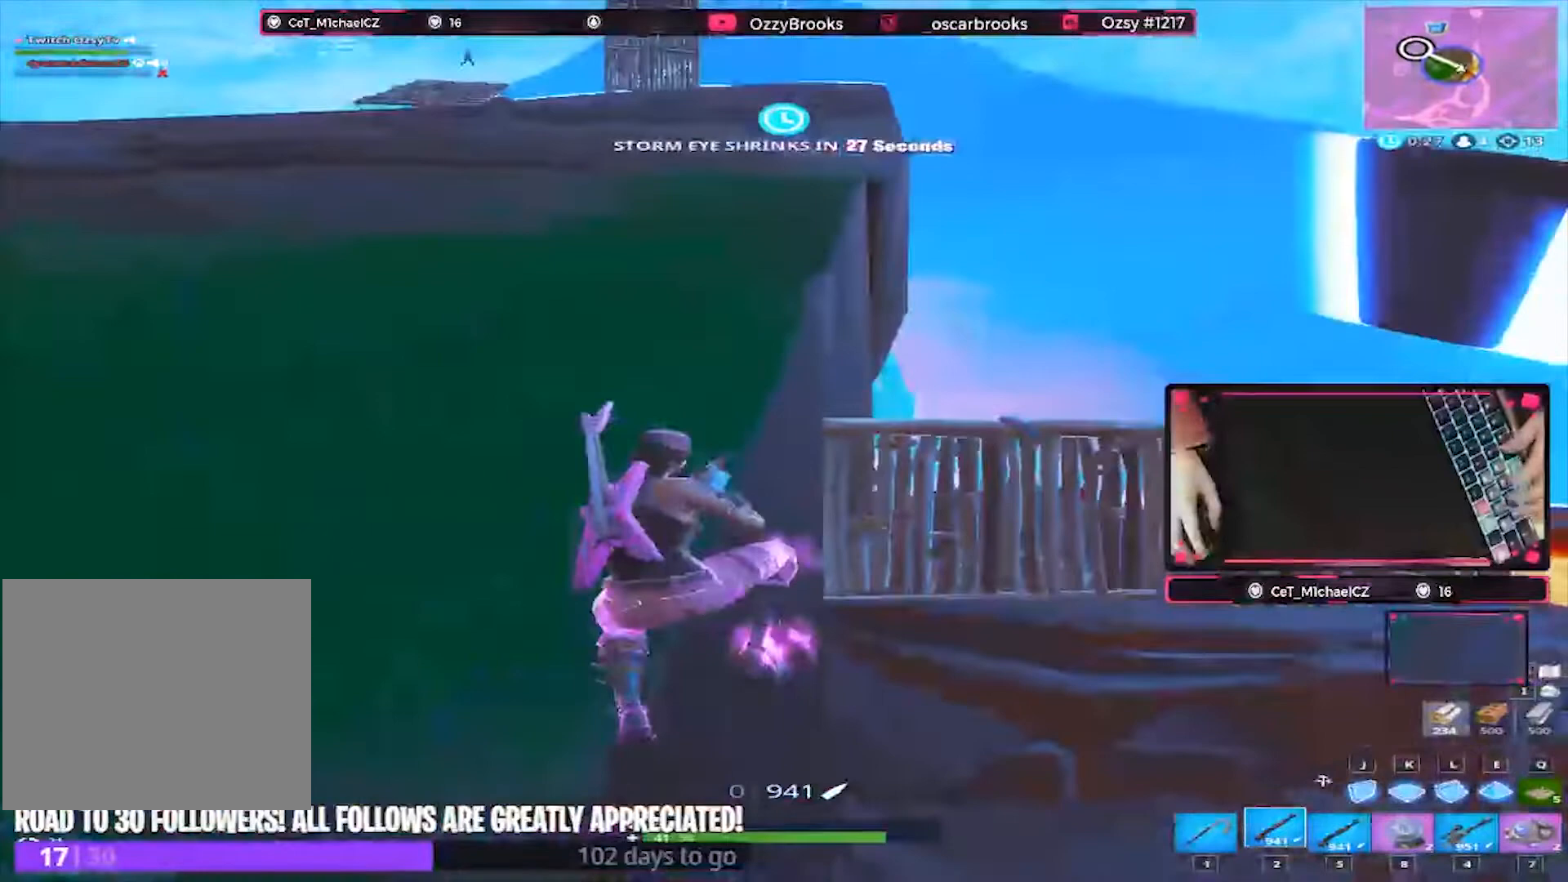
{"keys": ["d", "w"], "events": [[333, "a", "up"], [433, "d", "down"]]}
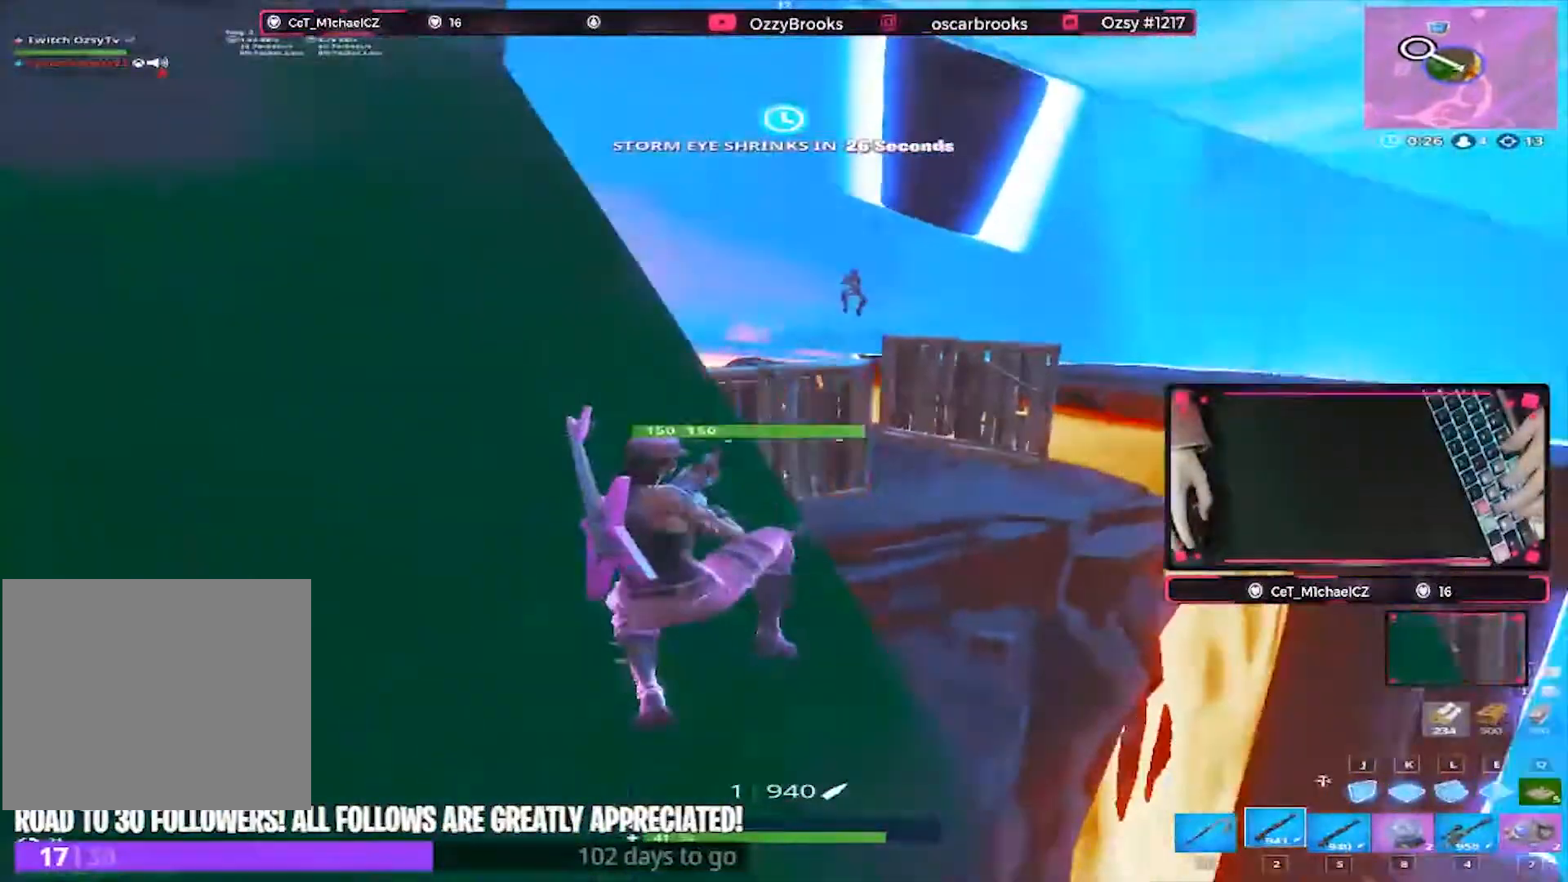
{"keys": ["a"], "events": [[333, "d", "up"], [367, "a", "down"], [400, "w", "up"]]}
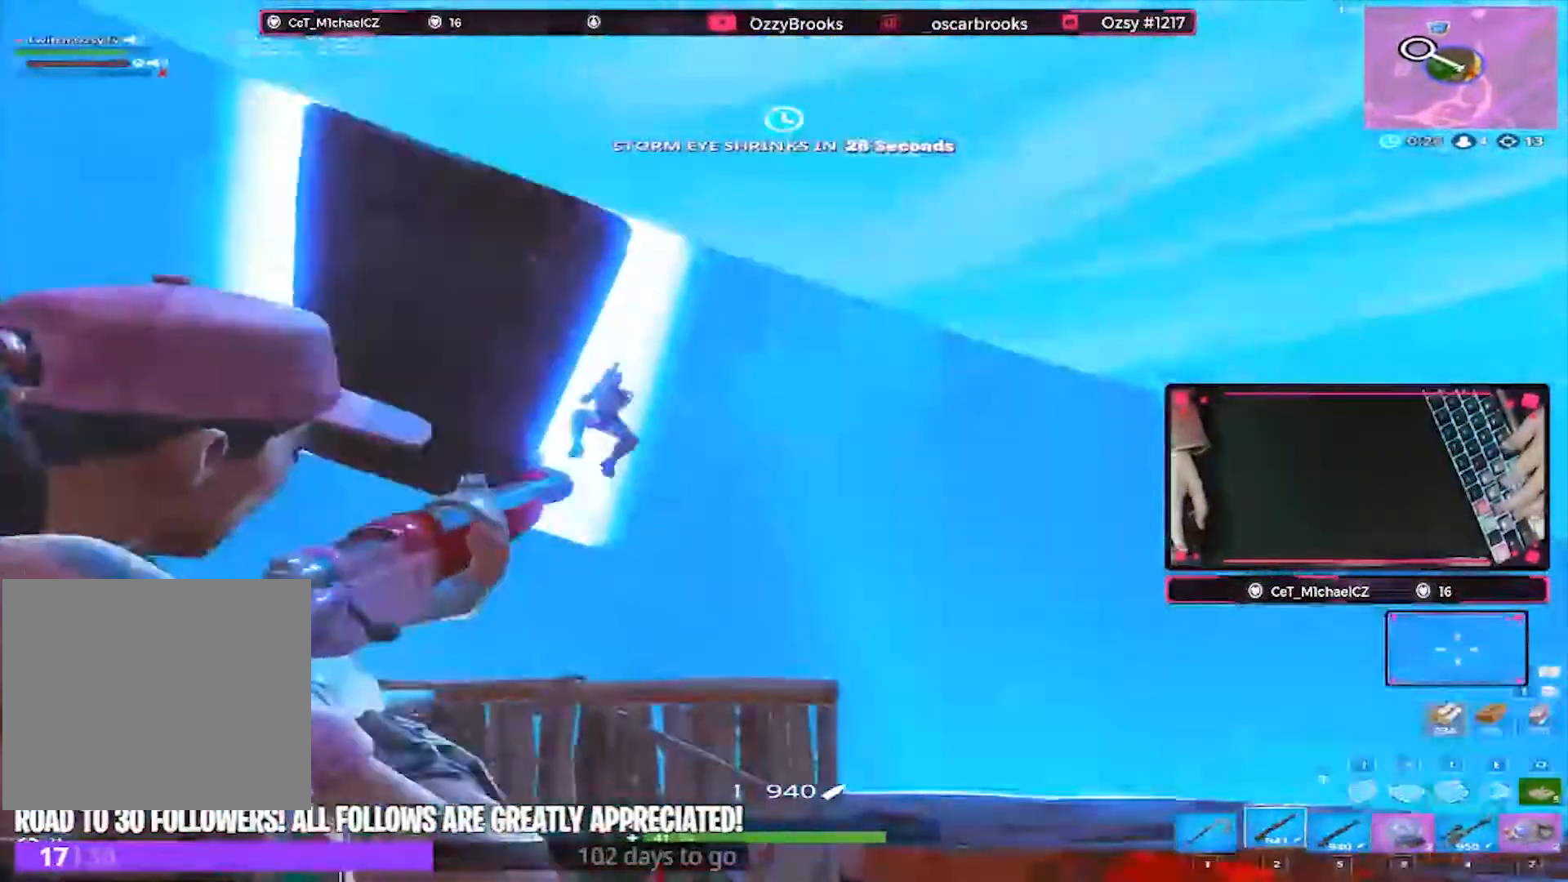
{"keys": ["a", "space", "w"], "events": [[400, "4", "down"], [400, "w", "down"], [500, "4", "up"], [500, "space", "down"]]}
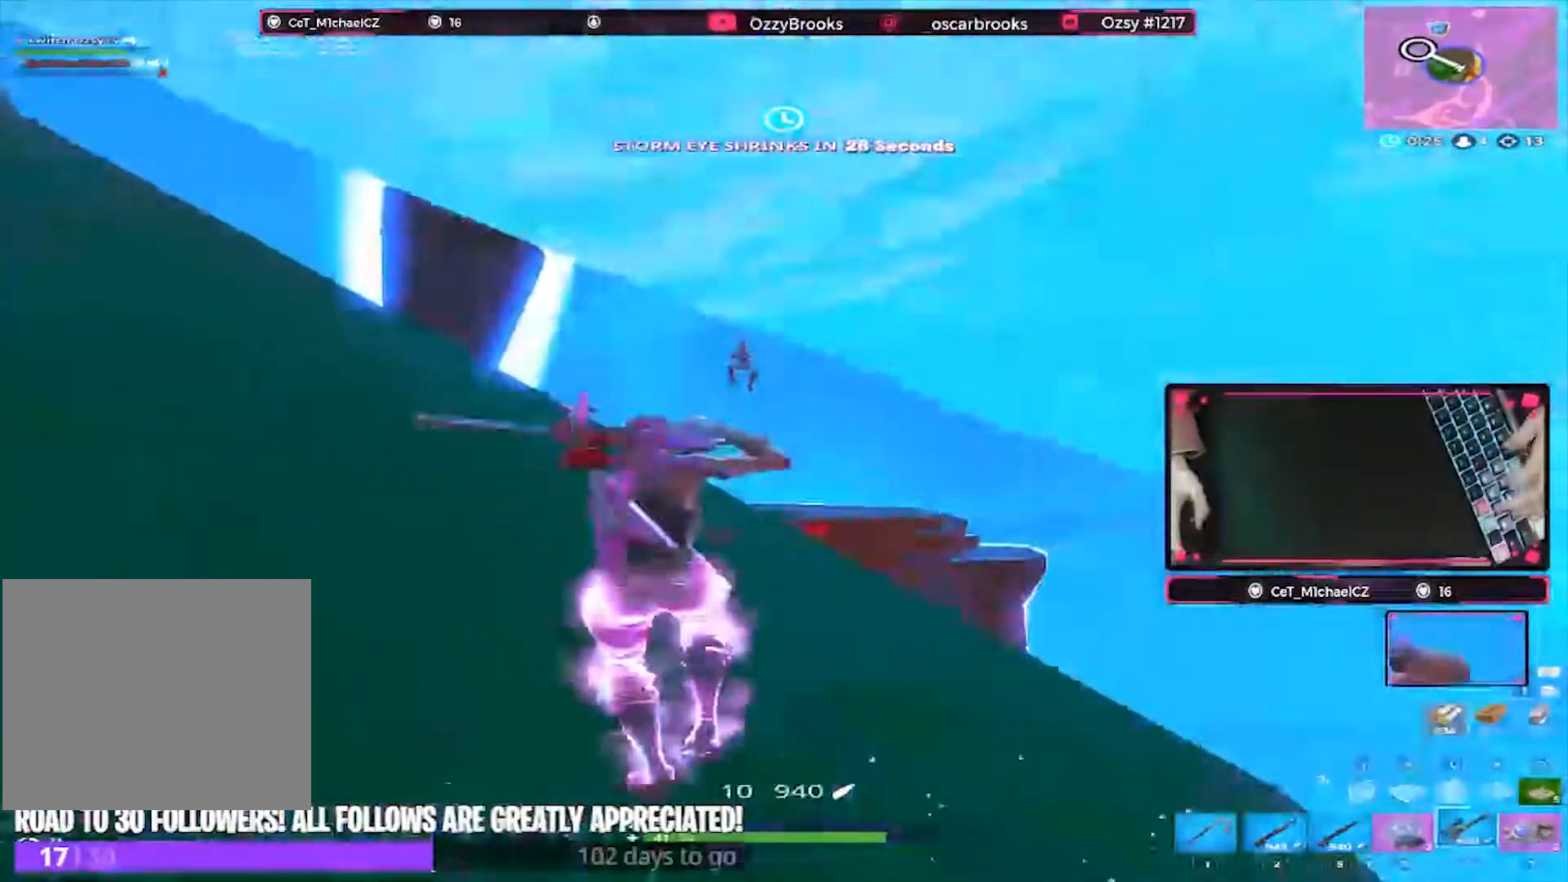
{"keys": ["a", "s"], "events": [[67, "w", "up"], [133, "space", "up"], [233, "a", "up"], [233, "d", "down"], [367, "a", "down"], [367, "d", "up"], [500, "s", "down"]]}
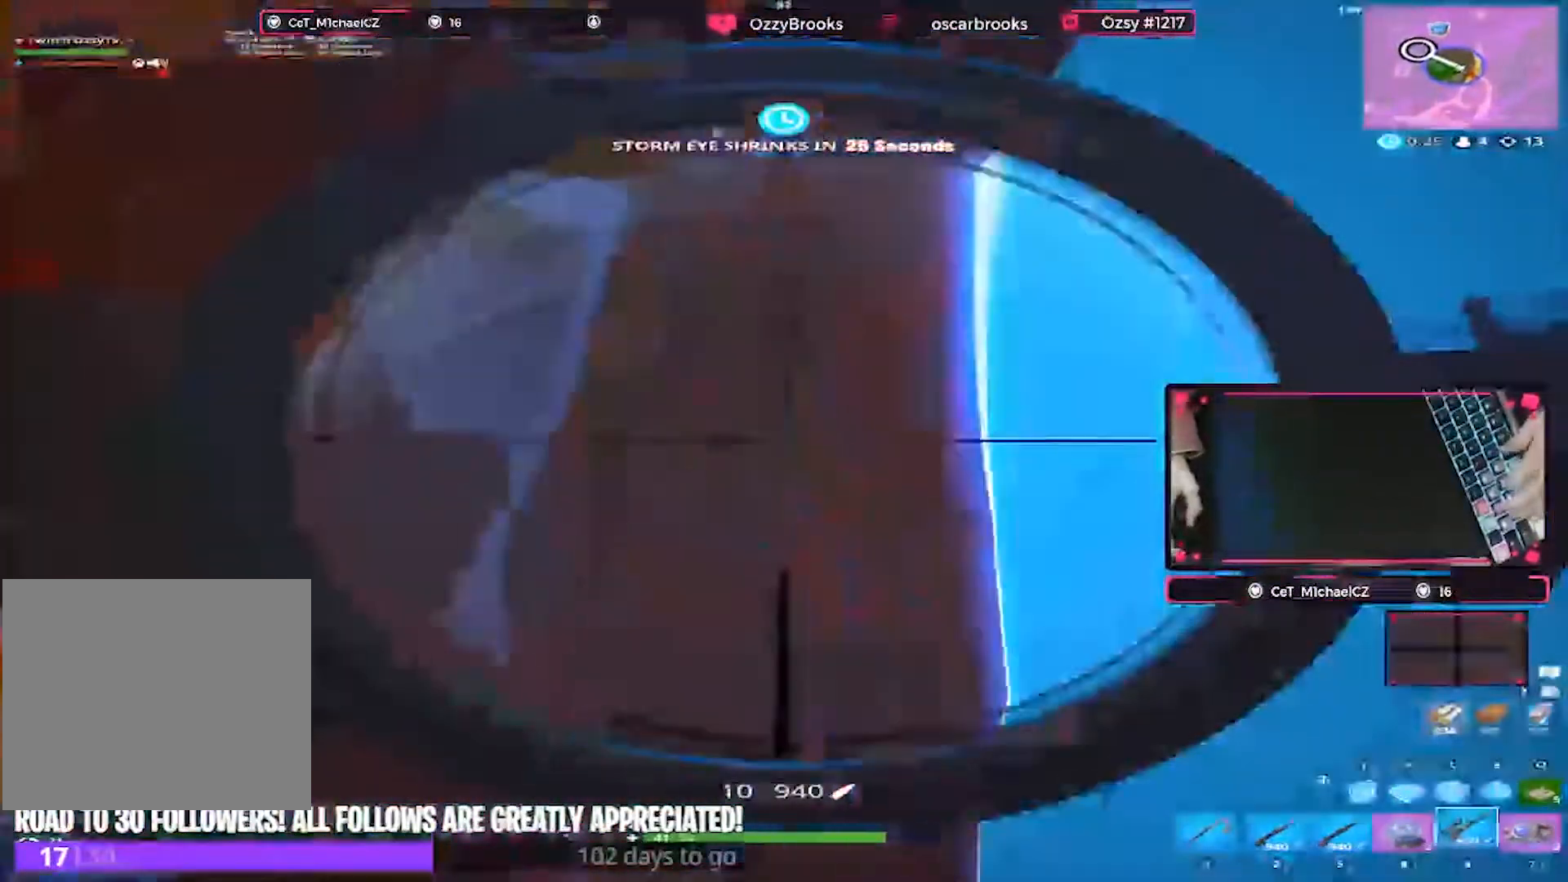
{"keys": ["d", "w"], "events": [[367, "2", "down"], [367, "a", "up"], [367, "d", "down"], [433, "s", "up"], [500, "2", "up"], [500, "w", "down"]]}
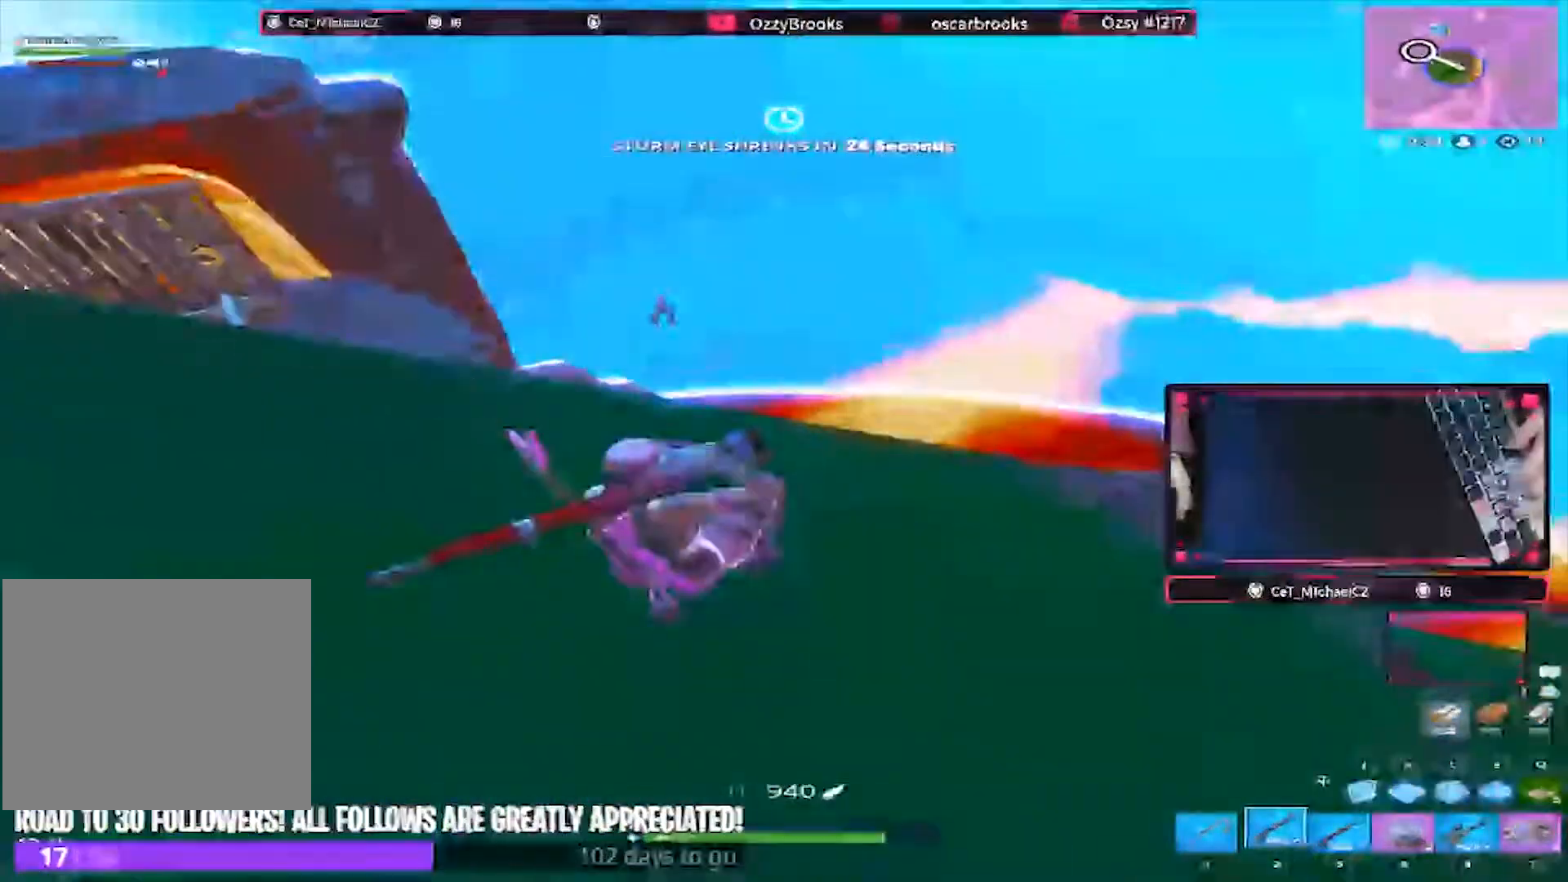
{"keys": ["d", "w"], "events": [[167, "d", "up"], [300, "d", "down"]]}
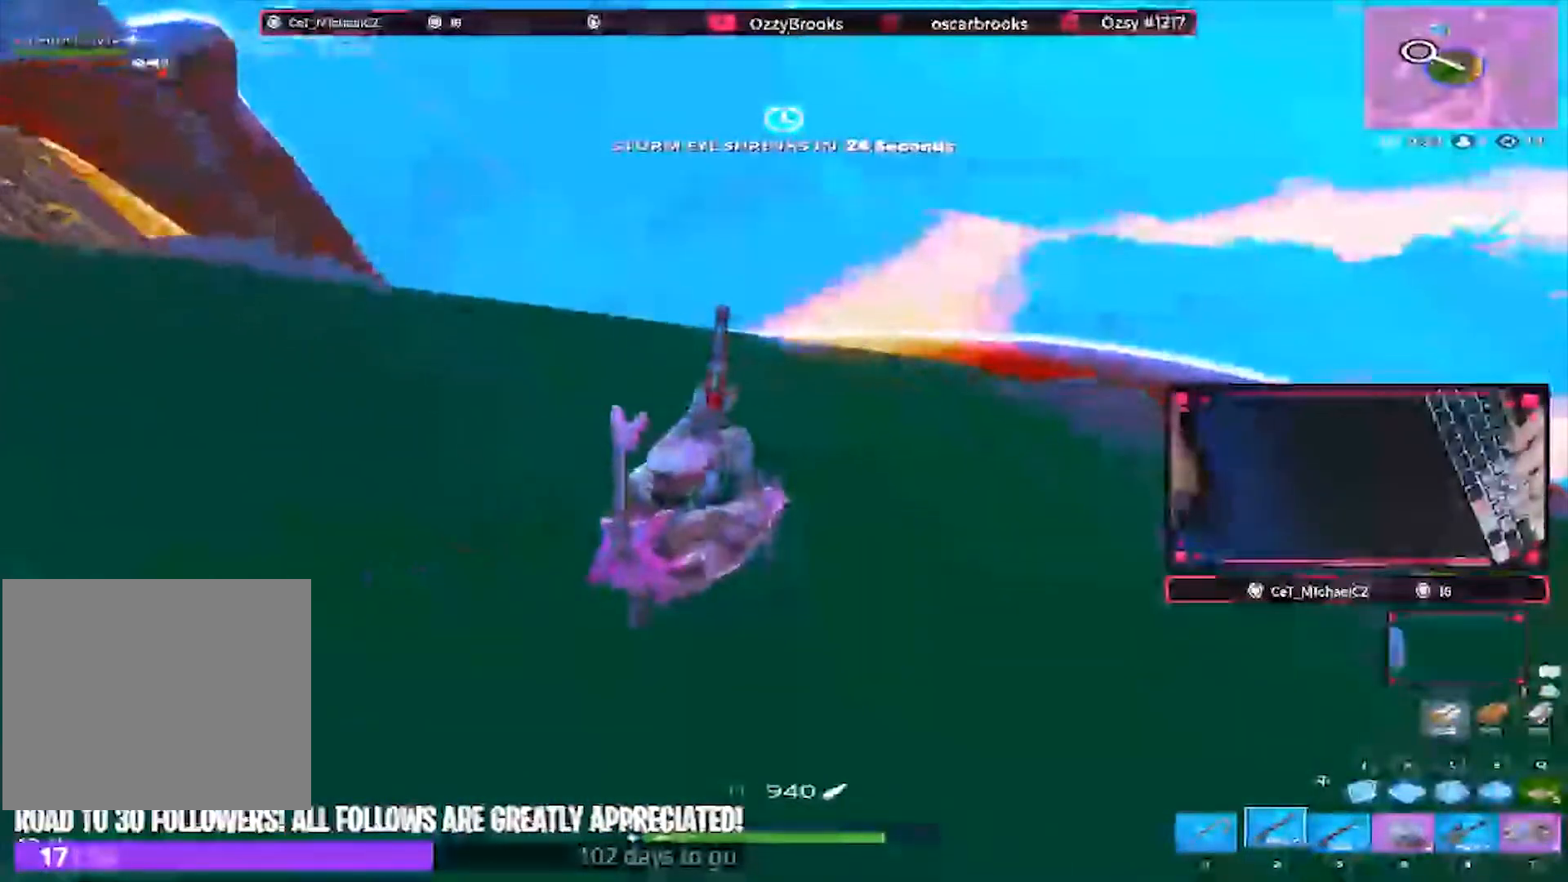
{"keys": ["d", "w"], "events": []}
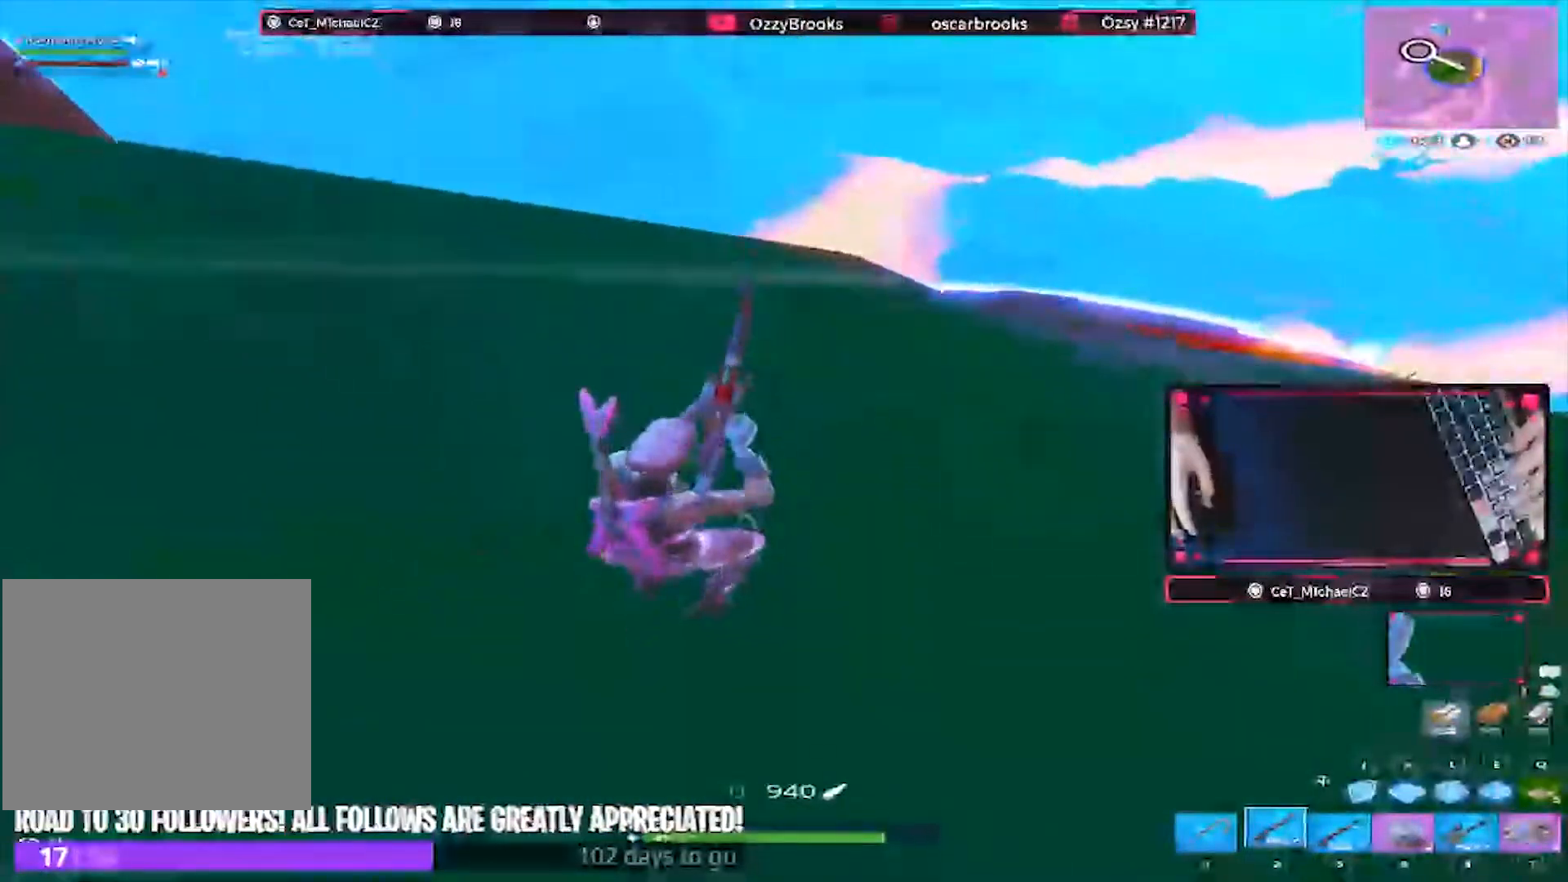
{"keys": ["d", "w"], "events": [[233, "space", "down"], [267, "w", "up"], [400, "space", "up"], [400, "w", "down"]]}
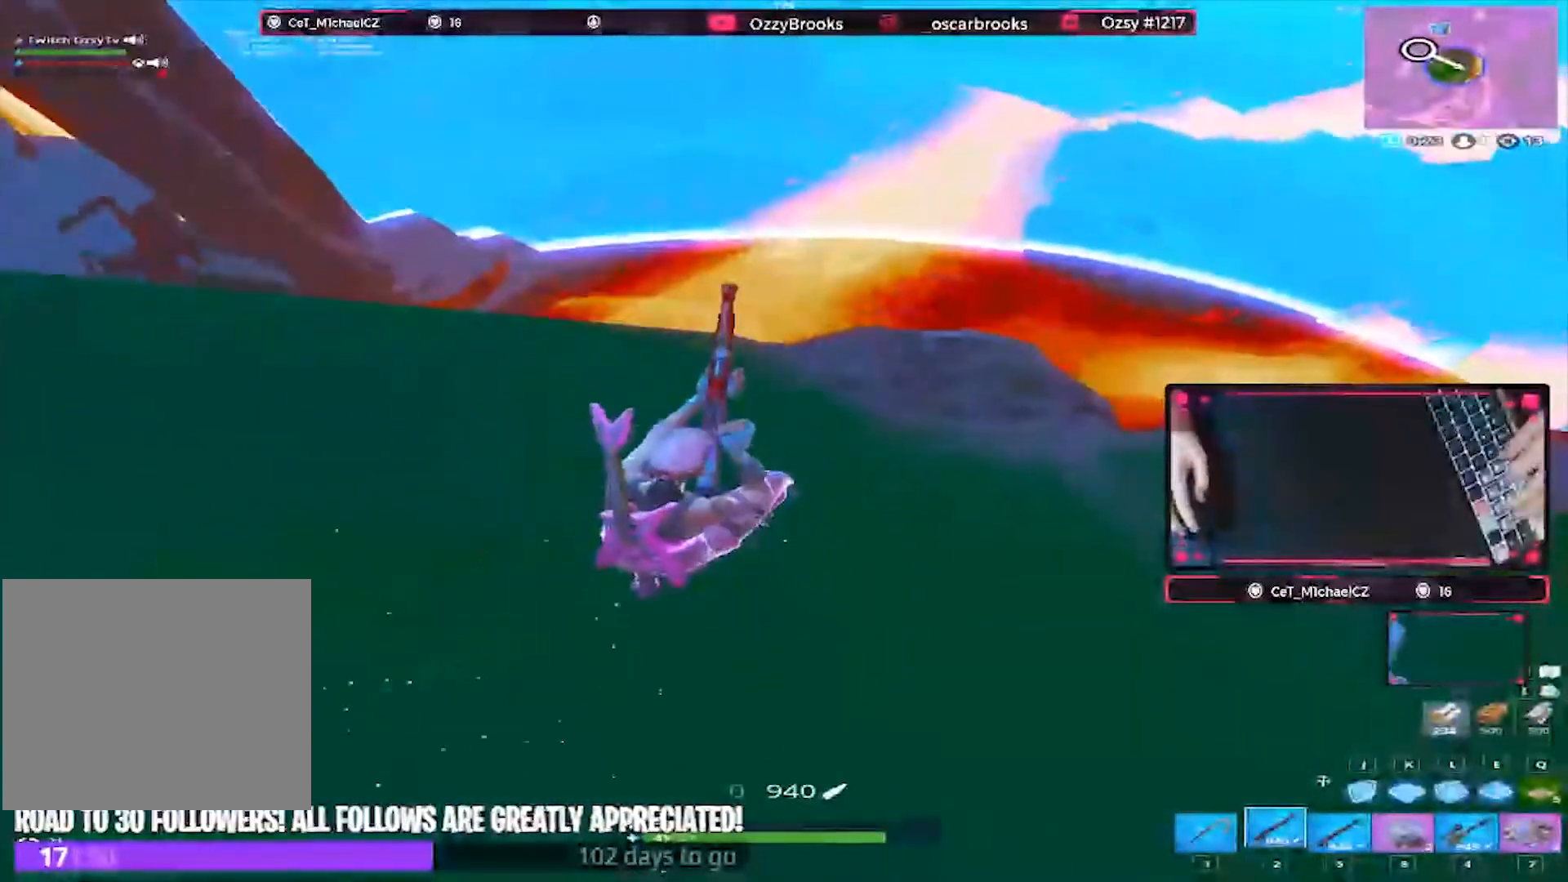
{"keys": ["d"], "events": [[333, "w", "up"]]}
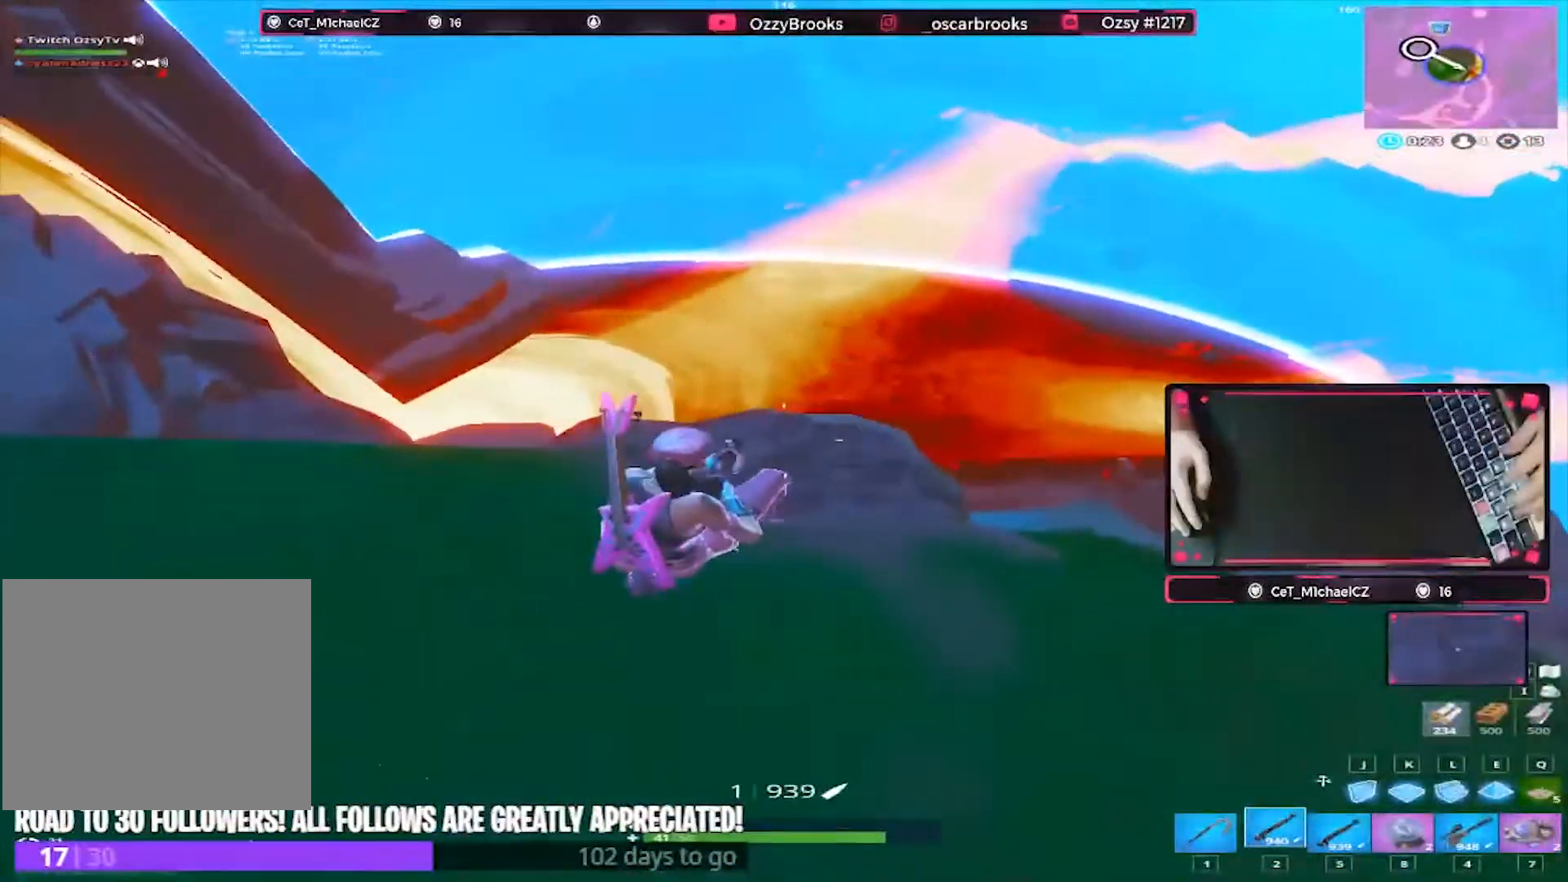
{"keys": ["d"], "events": [[33, "s", "down"], [100, "s", "up"]]}
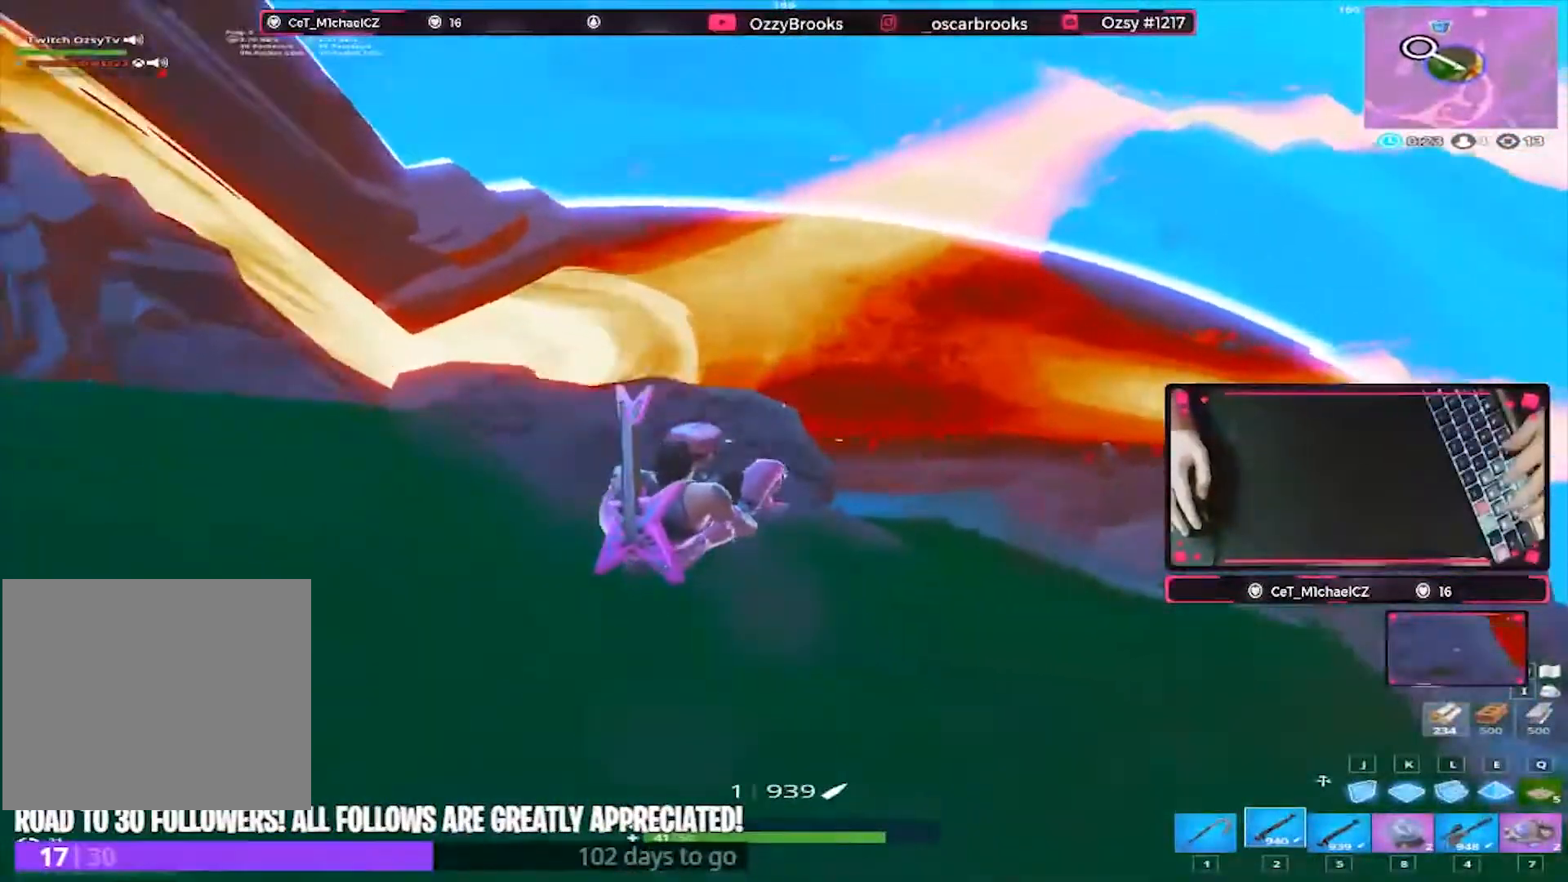
{"keys": ["d"], "events": []}
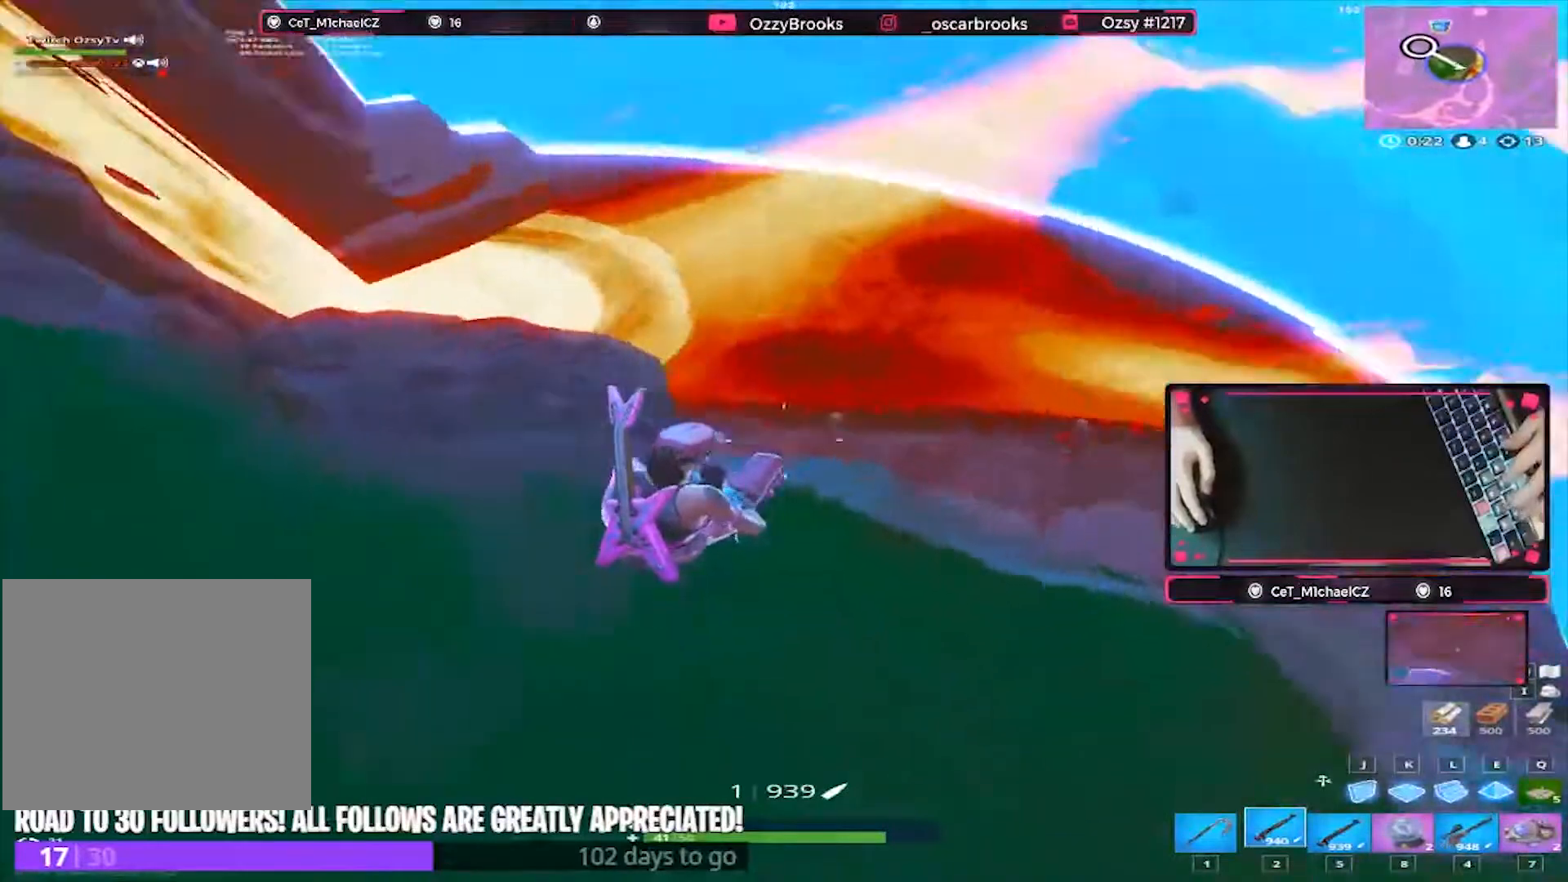
{"keys": ["d"], "events": []}
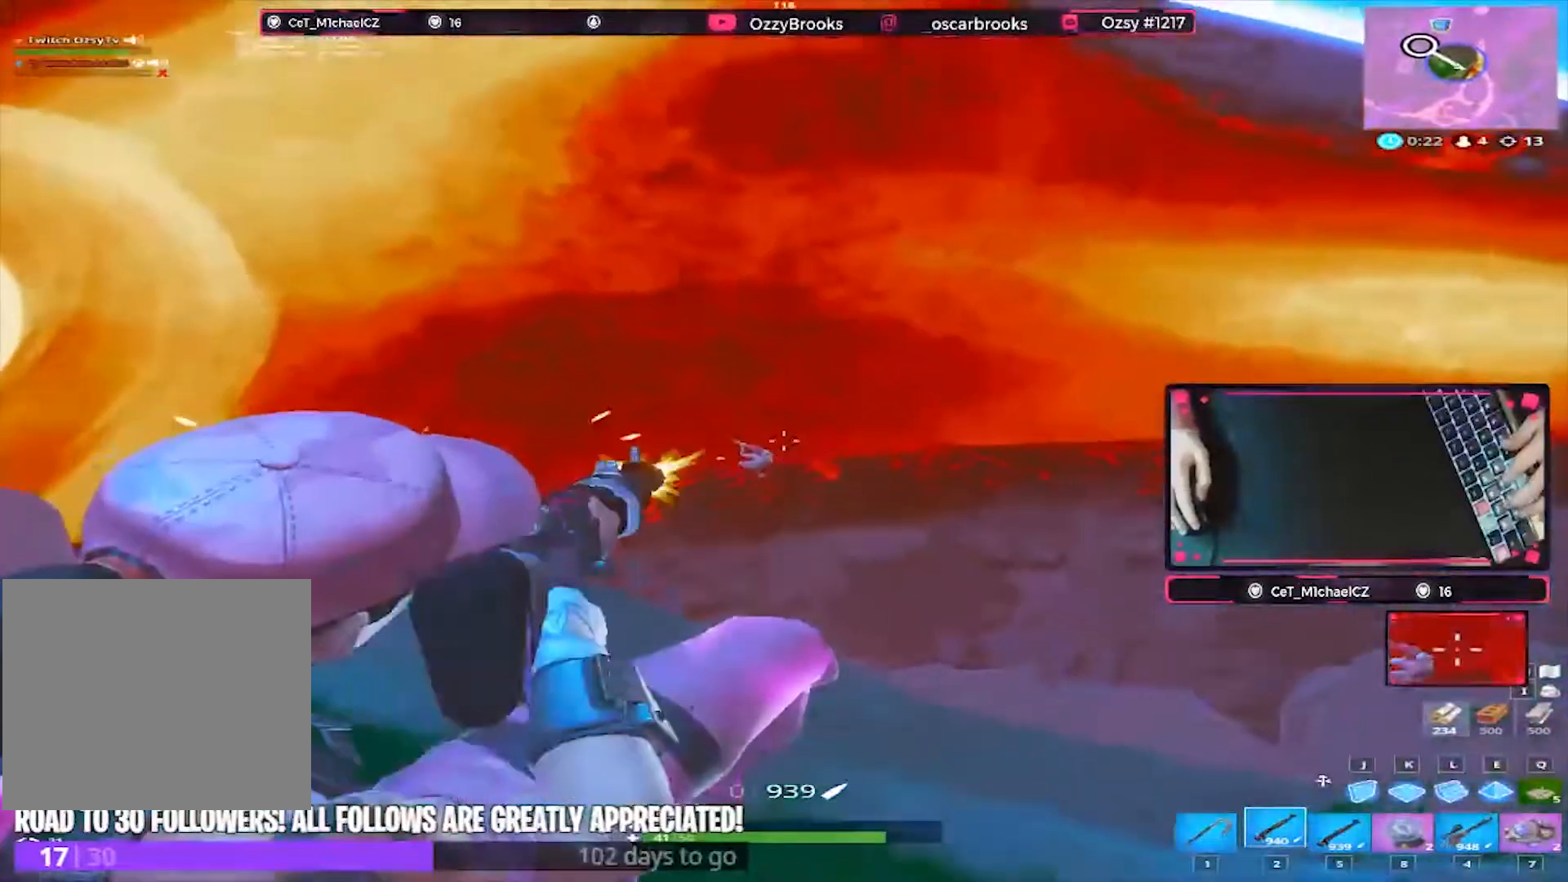
{"keys": ["d", "s"], "events": [[200, "s", "down"]]}